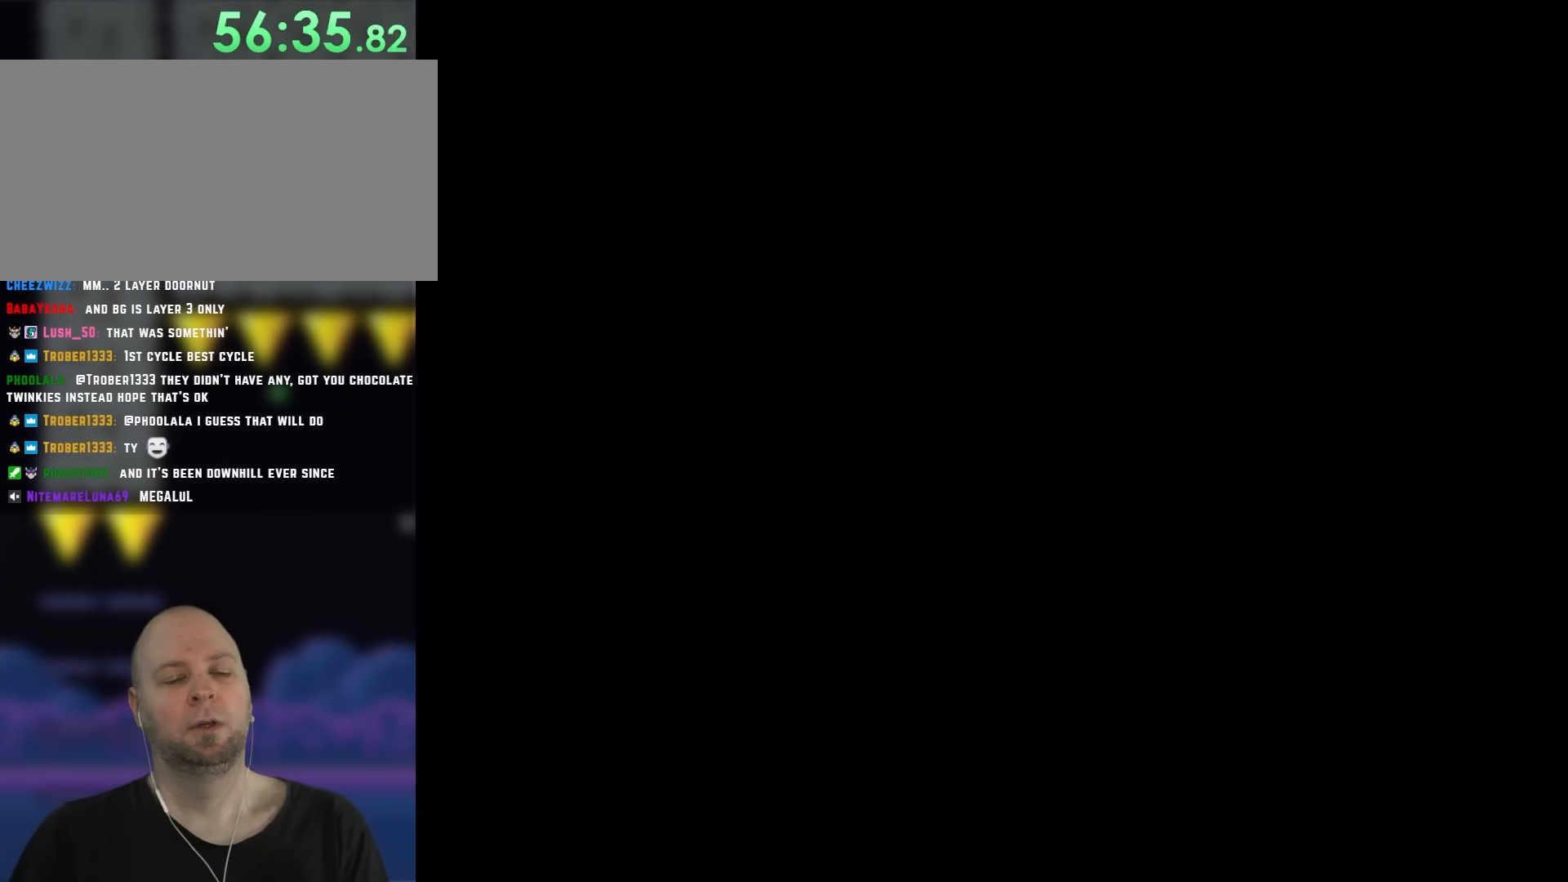
Gameplay with a controller (Nintendo layout); each line is a JSON object with the inputs held at the frame after it. "events" lists button and stick changes between this image and that frame as [ms after this image, input, new state], when the widget could be followed in between. Not read: A L3 R3.
{"buttons": [], "events": []}
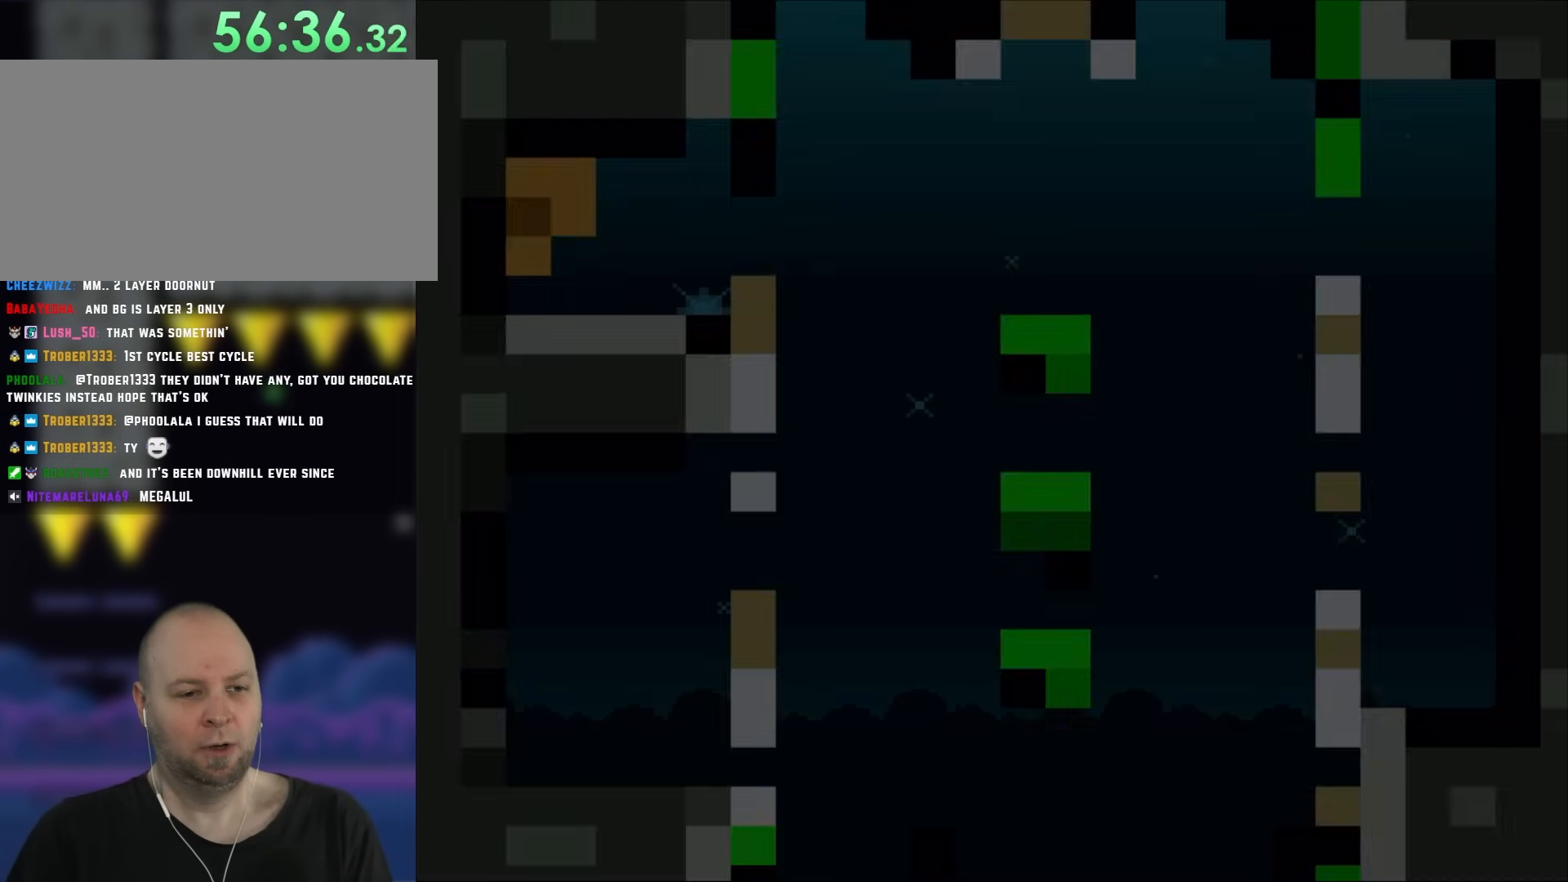
{"buttons": [], "events": []}
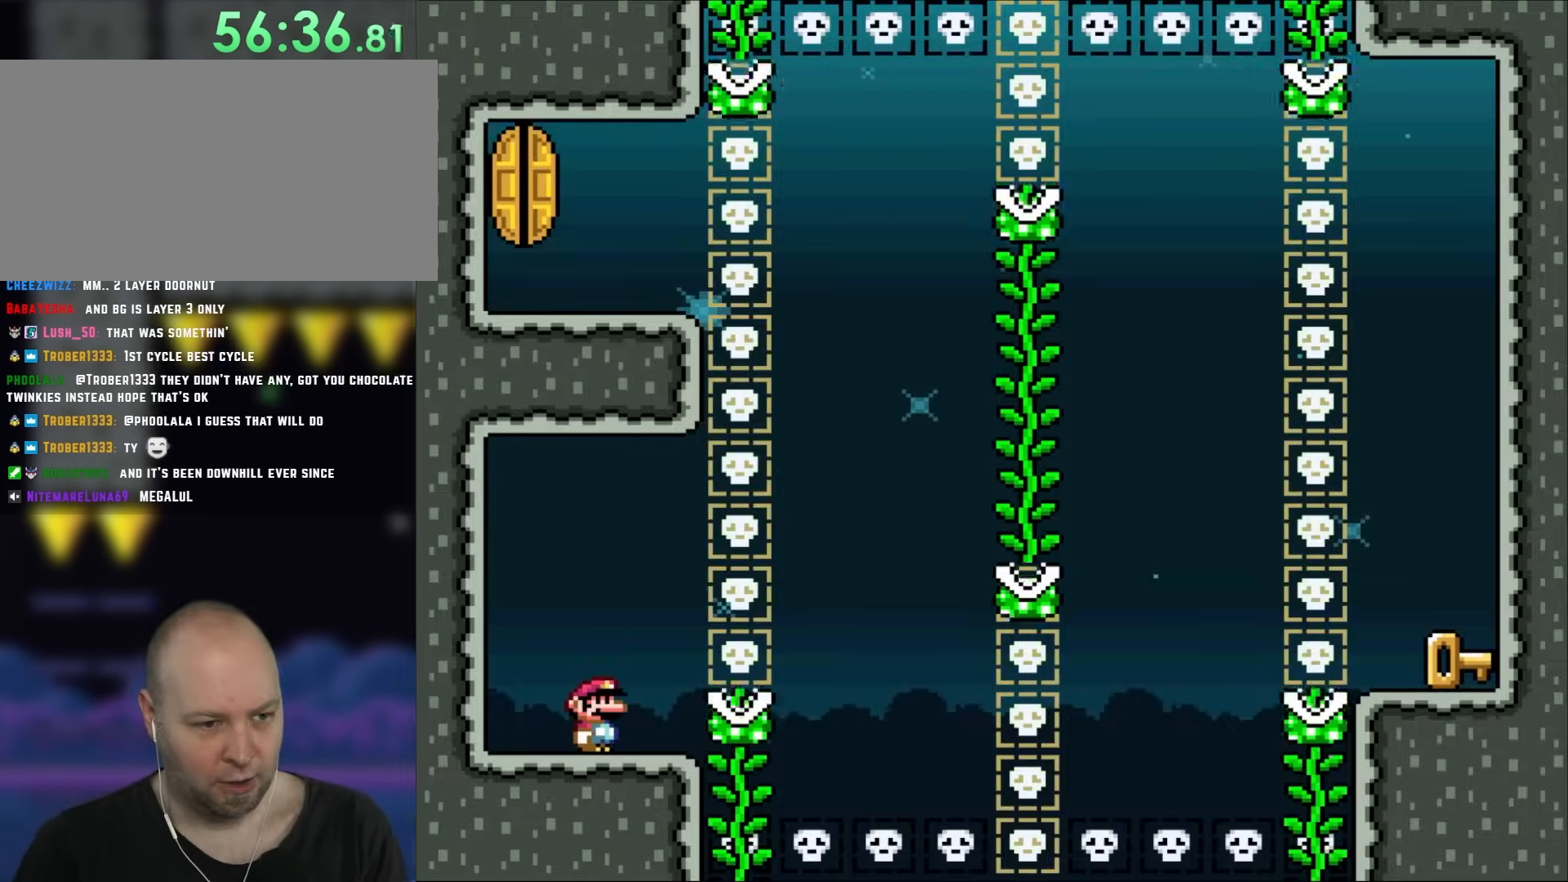
{"buttons": ["Y"], "events": [[450, "Y", "down"]]}
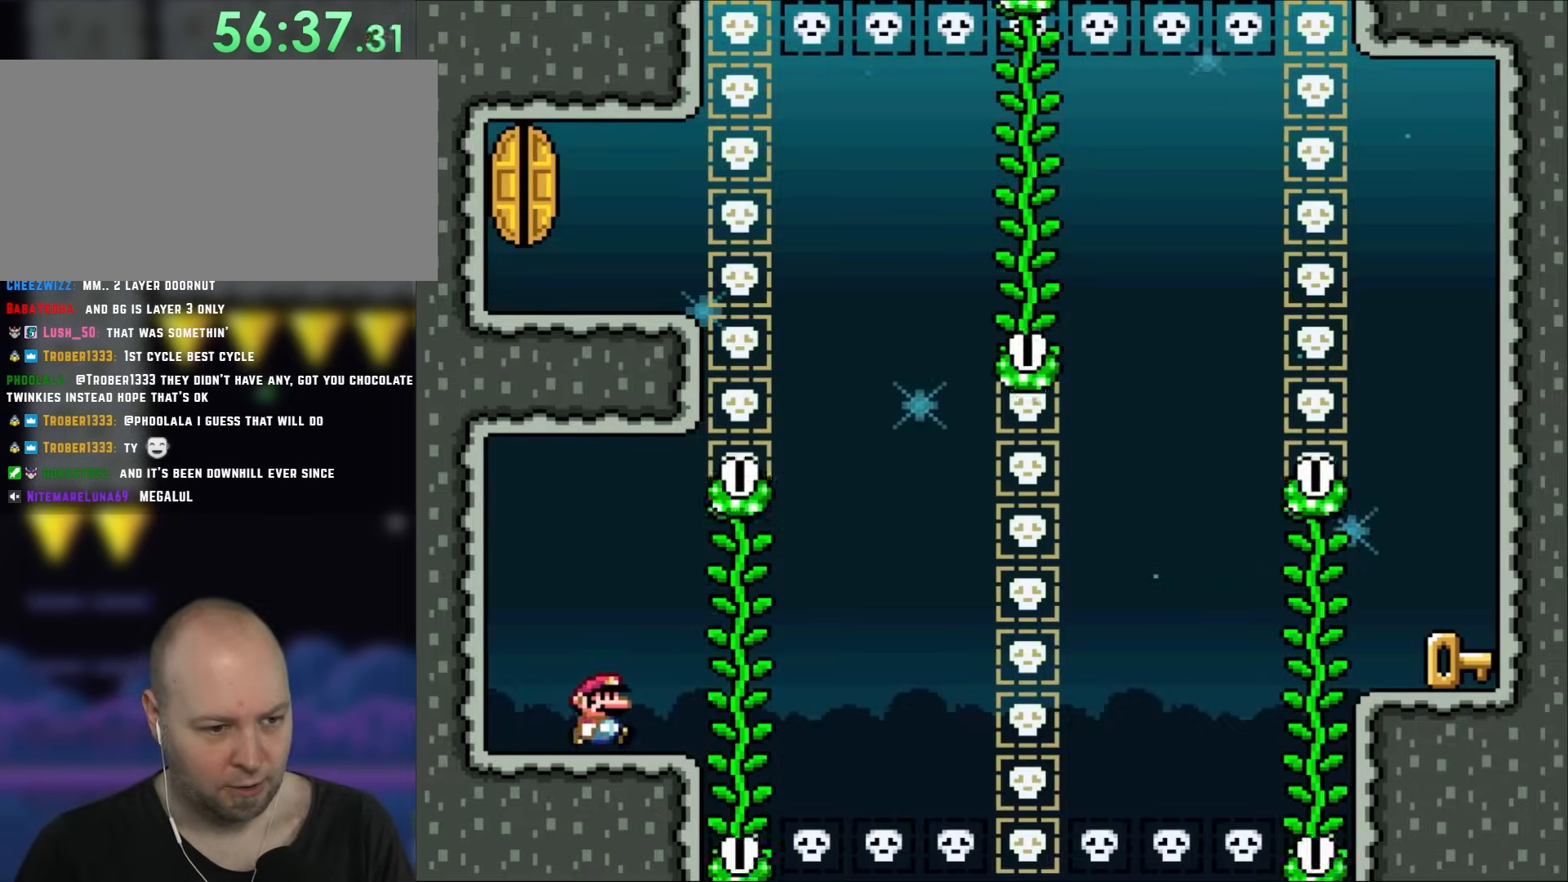
{"buttons": ["Y", "DPAD_UP"], "events": [[17, "DPAD_RIGHT", "down"], [283, "B", "down"], [383, "B", "up"], [417, "DPAD_RIGHT", "up"], [417, "DPAD_UP", "down"]]}
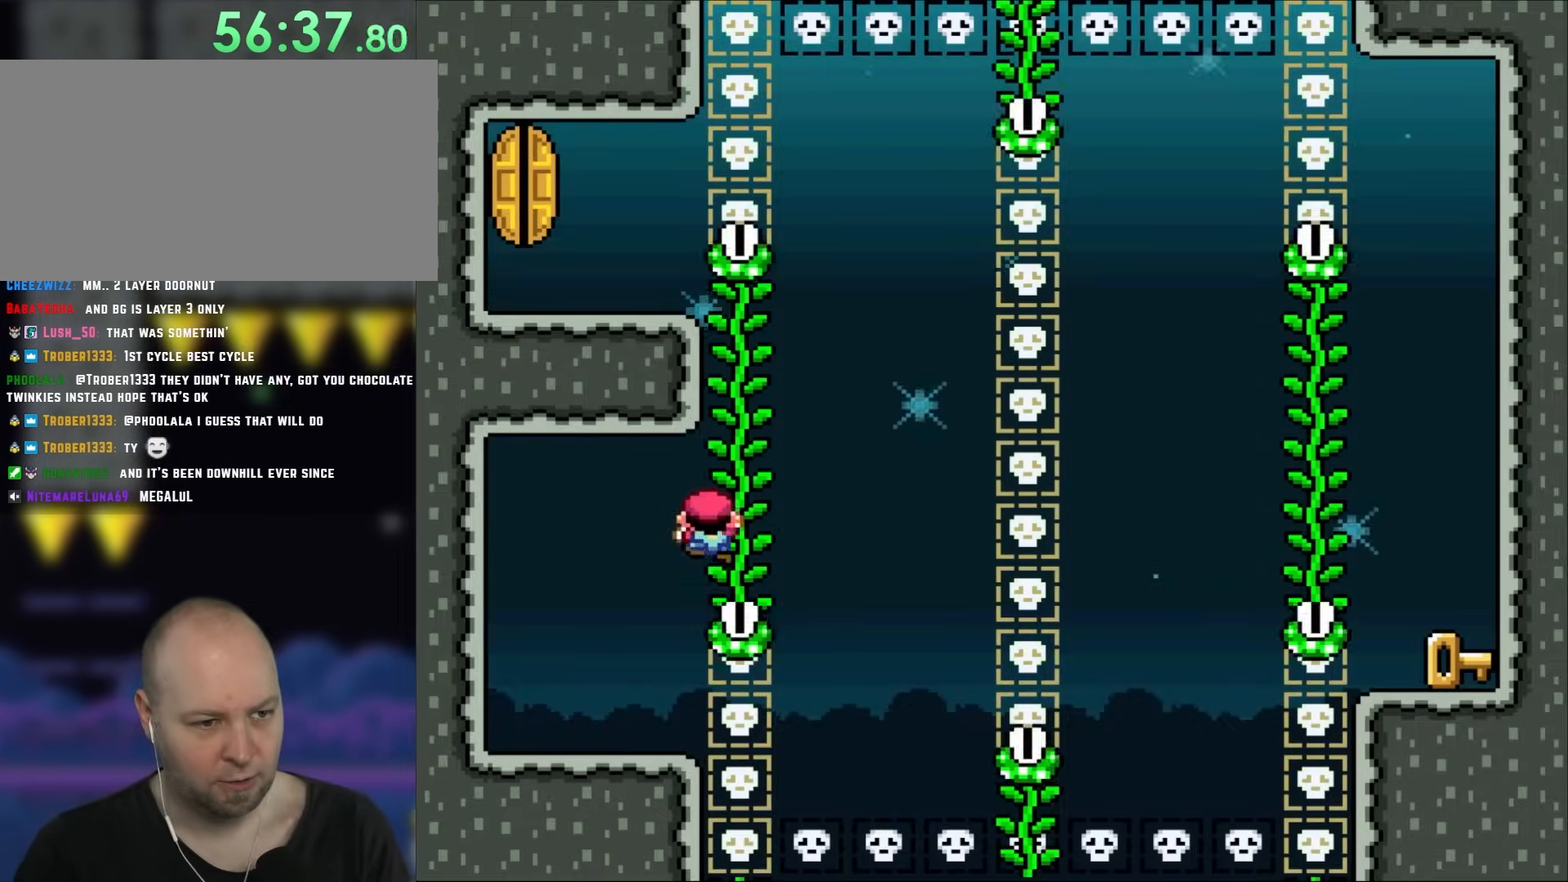
{"buttons": ["B", "Y"], "events": [[317, "DPAD_RIGHT", "down"], [367, "DPAD_UP", "up"], [383, "B", "down"], [383, "DPAD_UP", "down"], [417, "DPAD_RIGHT", "up"], [483, "DPAD_UP", "up"]]}
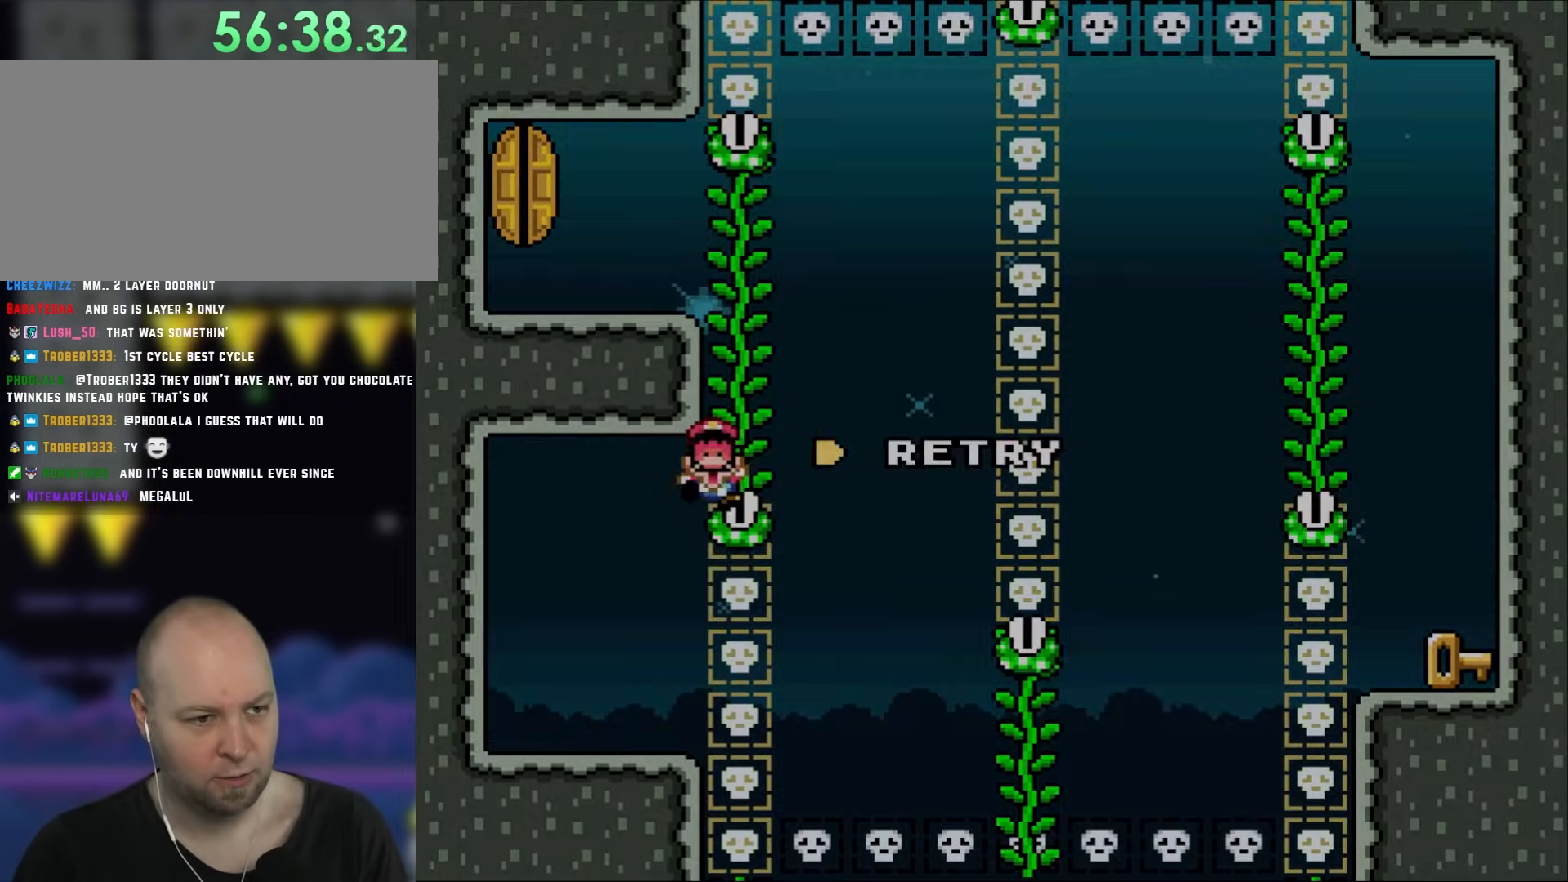
{"buttons": ["Y"], "events": [[67, "DPAD_LEFT", "down"], [150, "B", "up"], [250, "DPAD_LEFT", "up"], [283, "B", "down"], [417, "B", "up"]]}
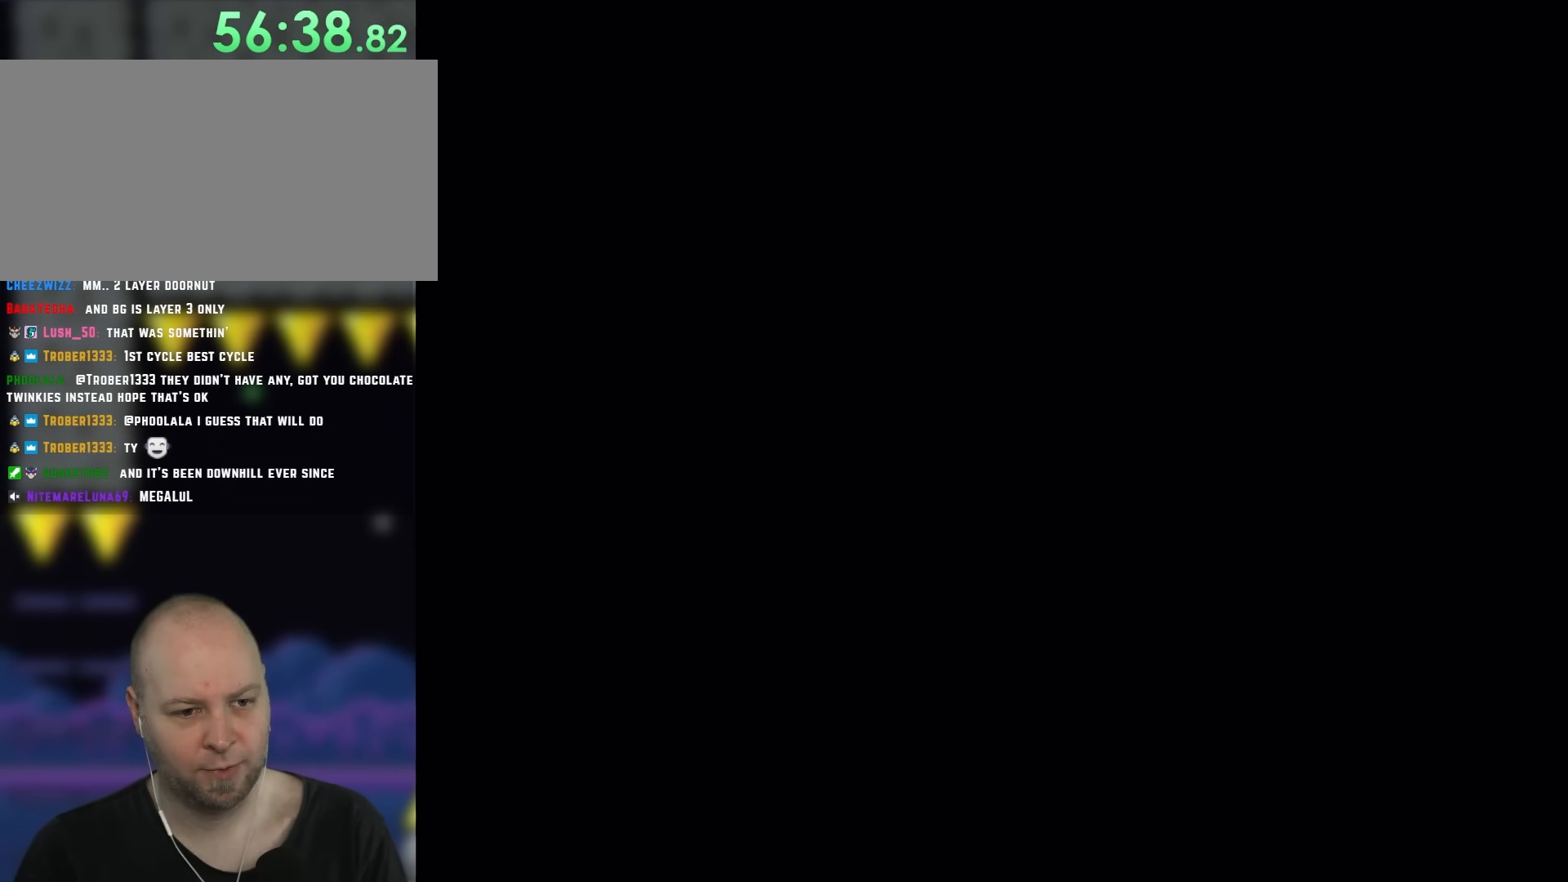
{"buttons": ["Y"], "events": [[167, "B", "down"], [283, "B", "up"]]}
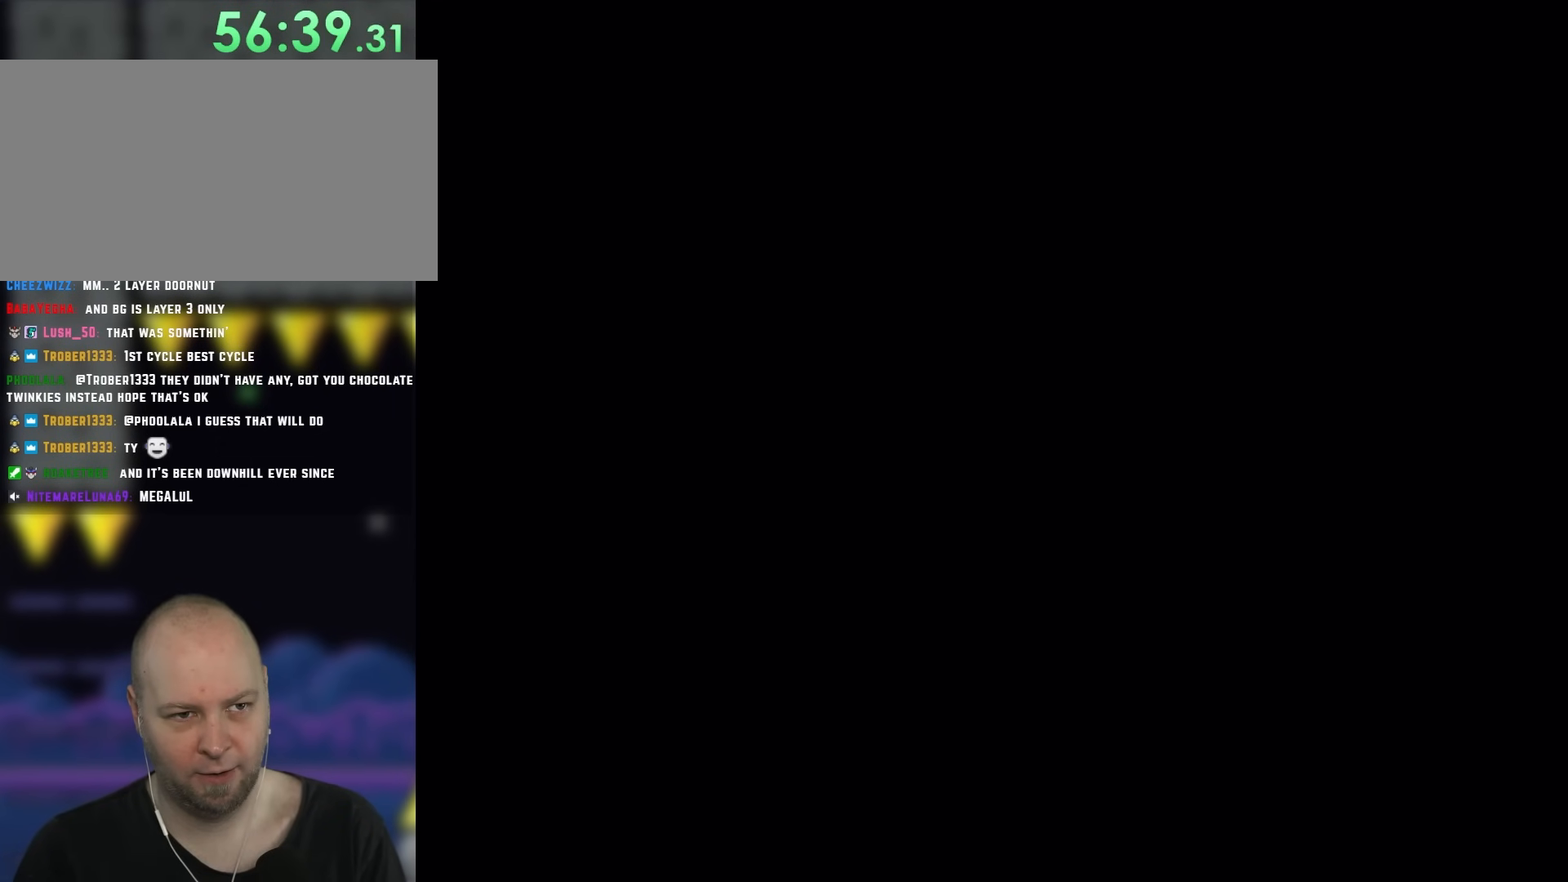
{"buttons": ["Y"], "events": []}
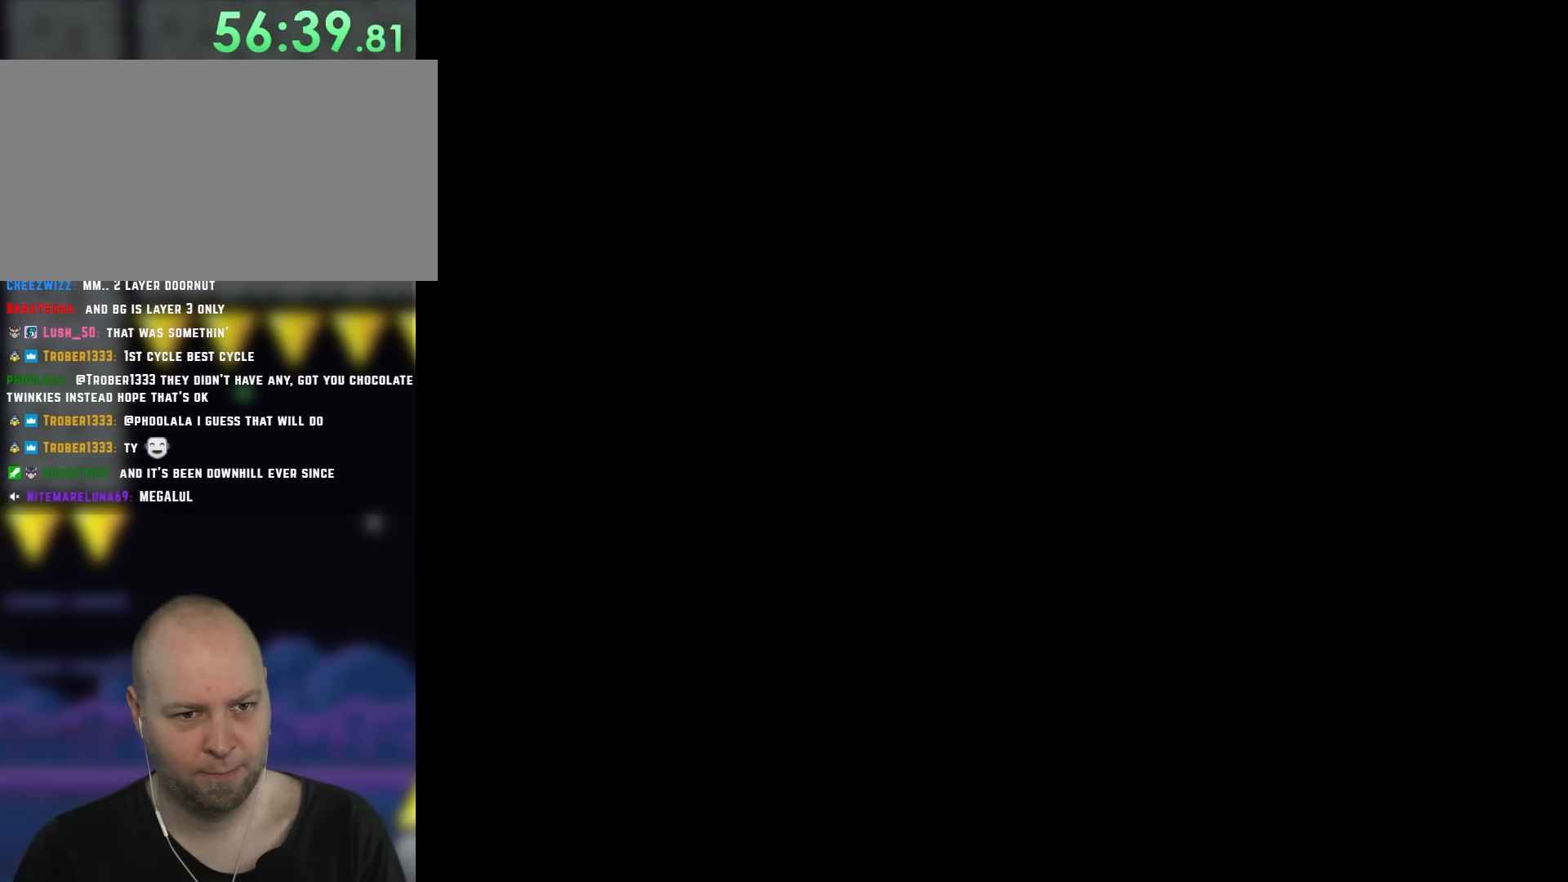
{"buttons": ["Y"], "events": []}
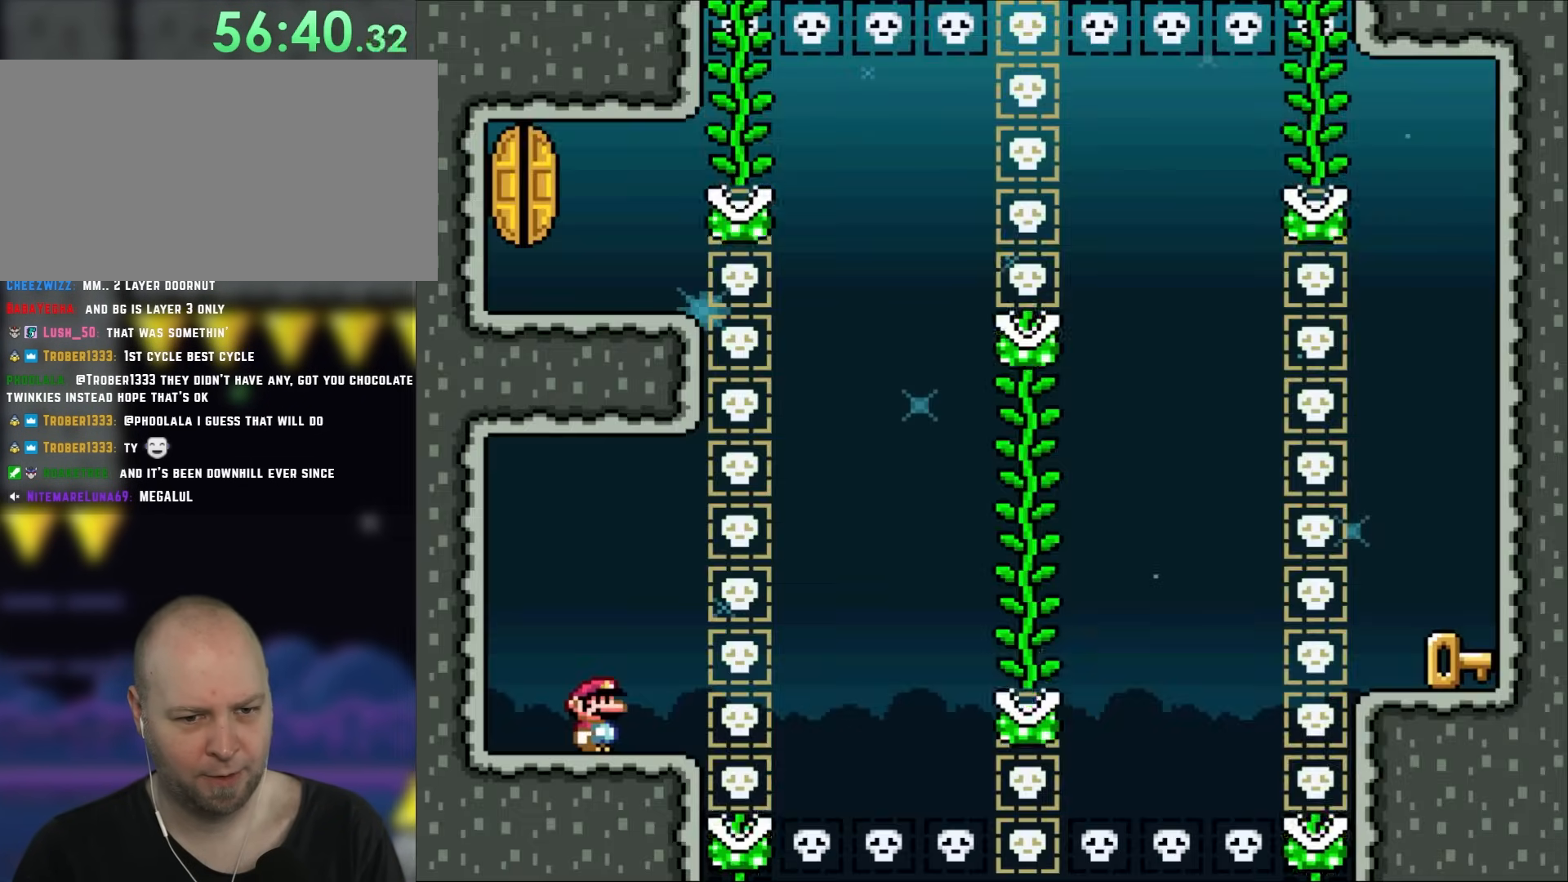
{"buttons": ["Y"], "events": []}
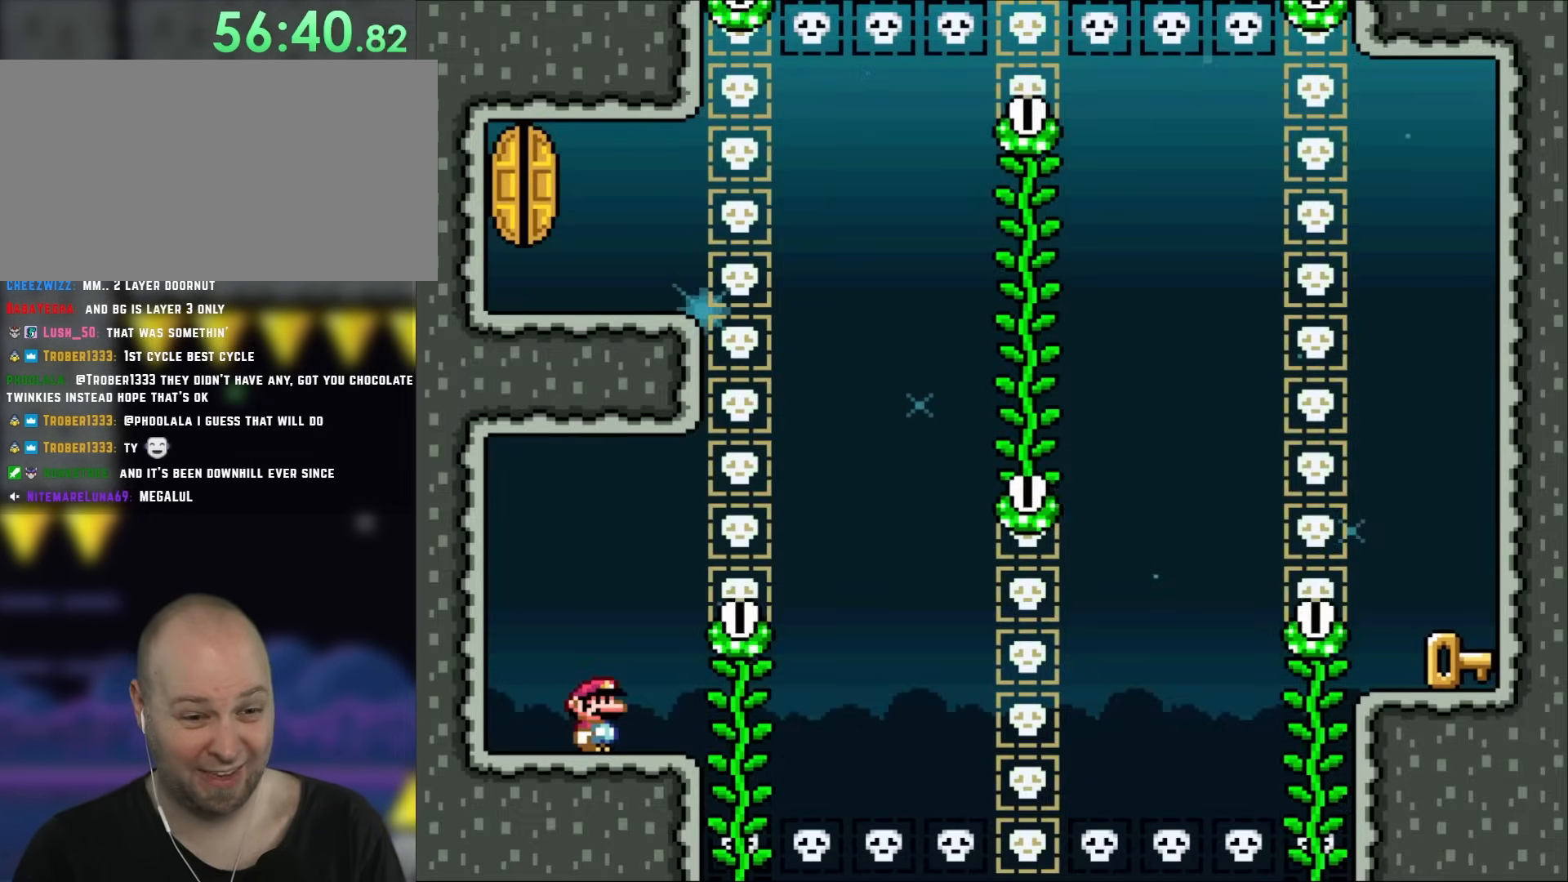
{"buttons": ["Y"], "events": []}
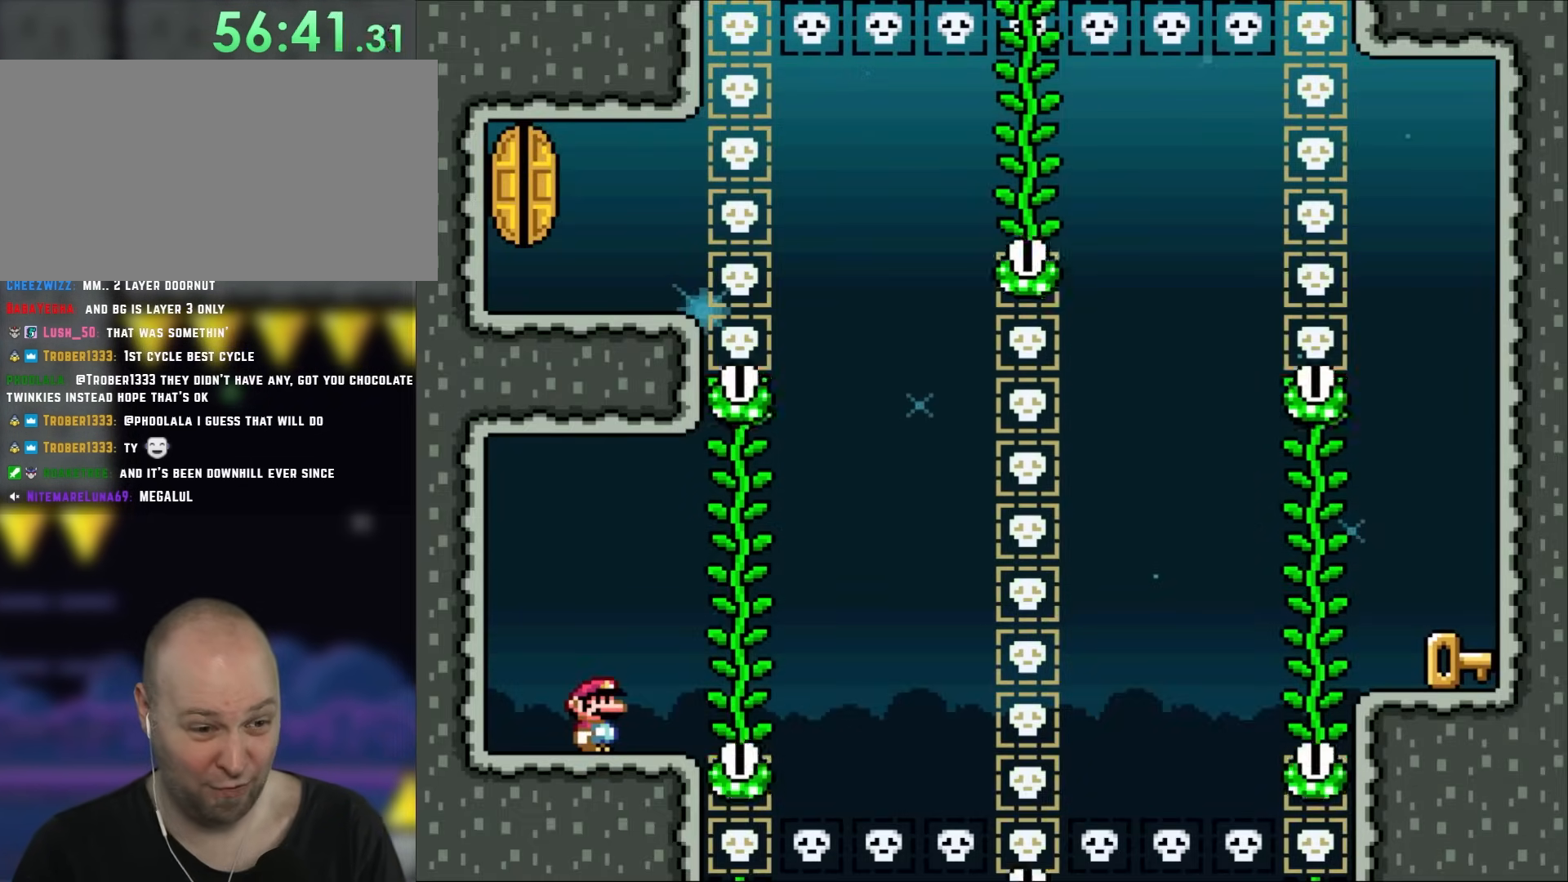
{"buttons": ["Y"], "events": []}
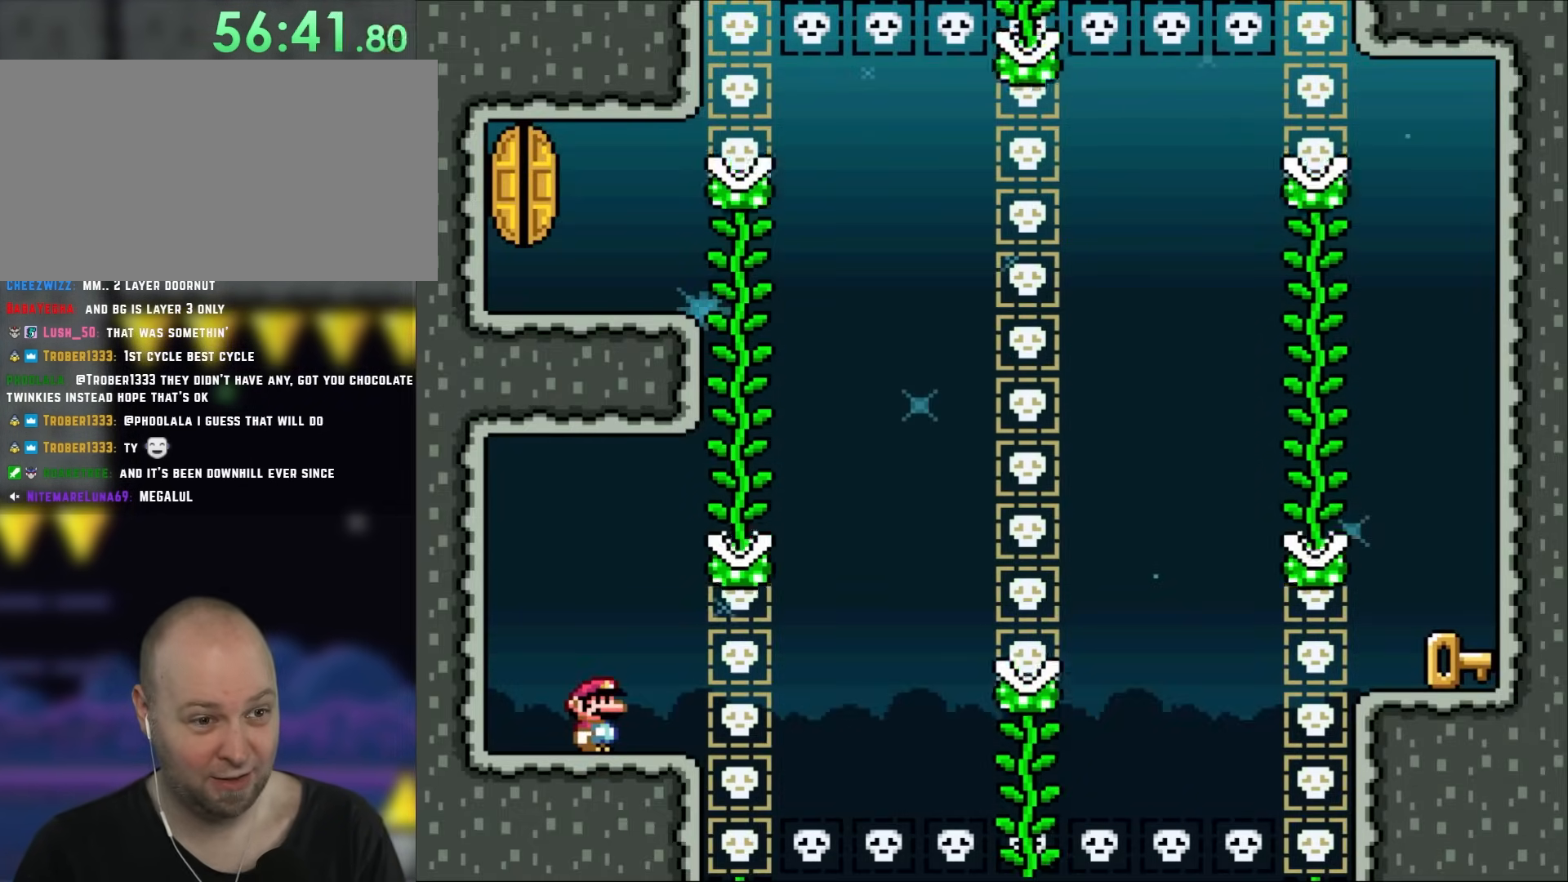
{"buttons": ["Y"], "events": []}
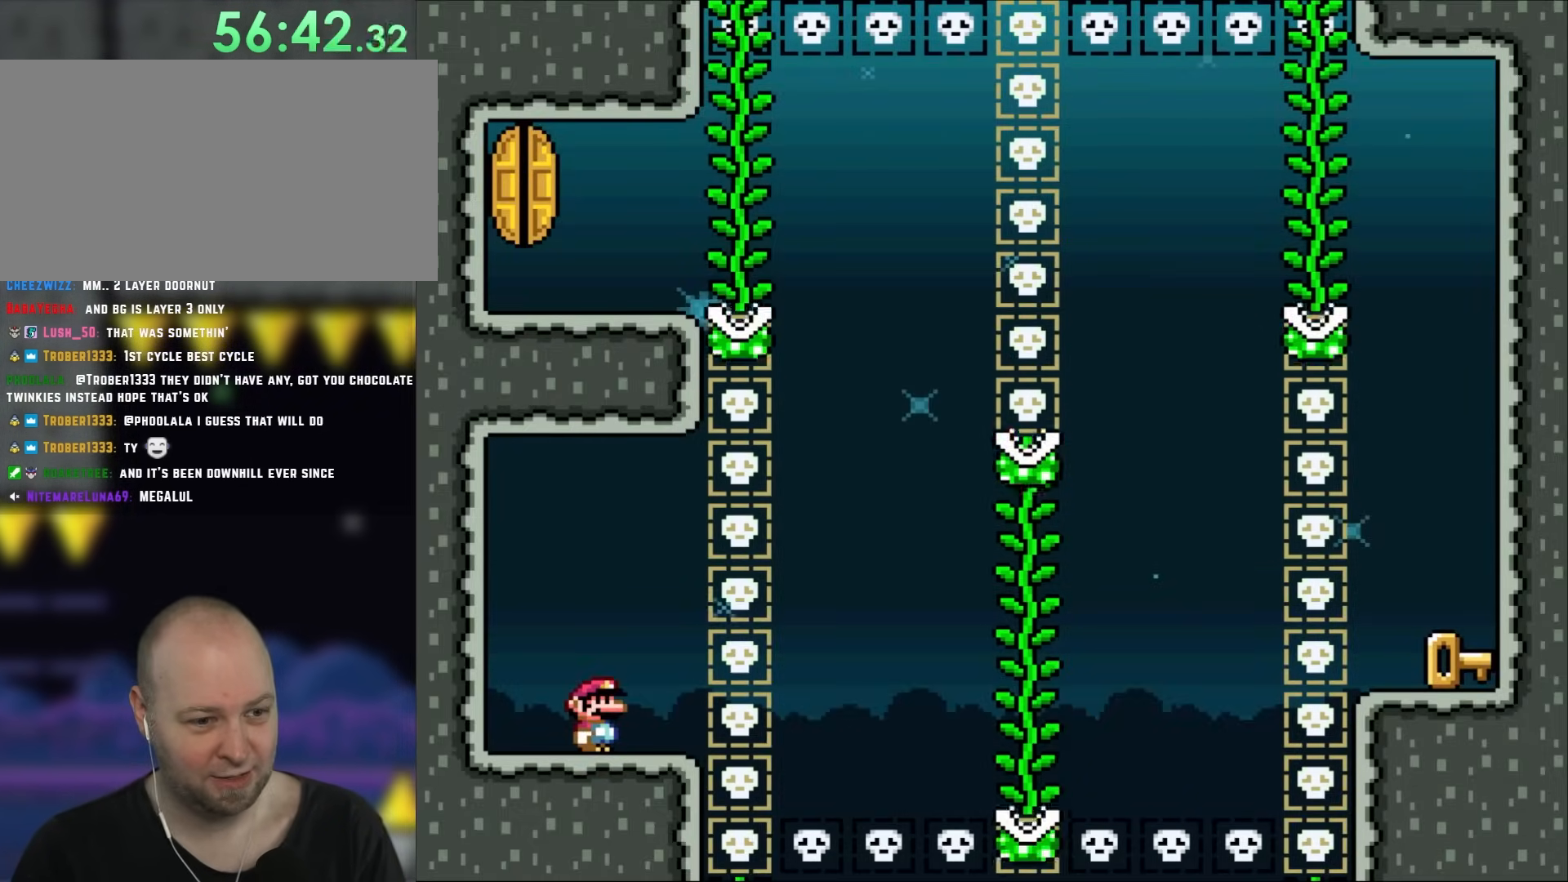
{"buttons": ["Y"], "events": []}
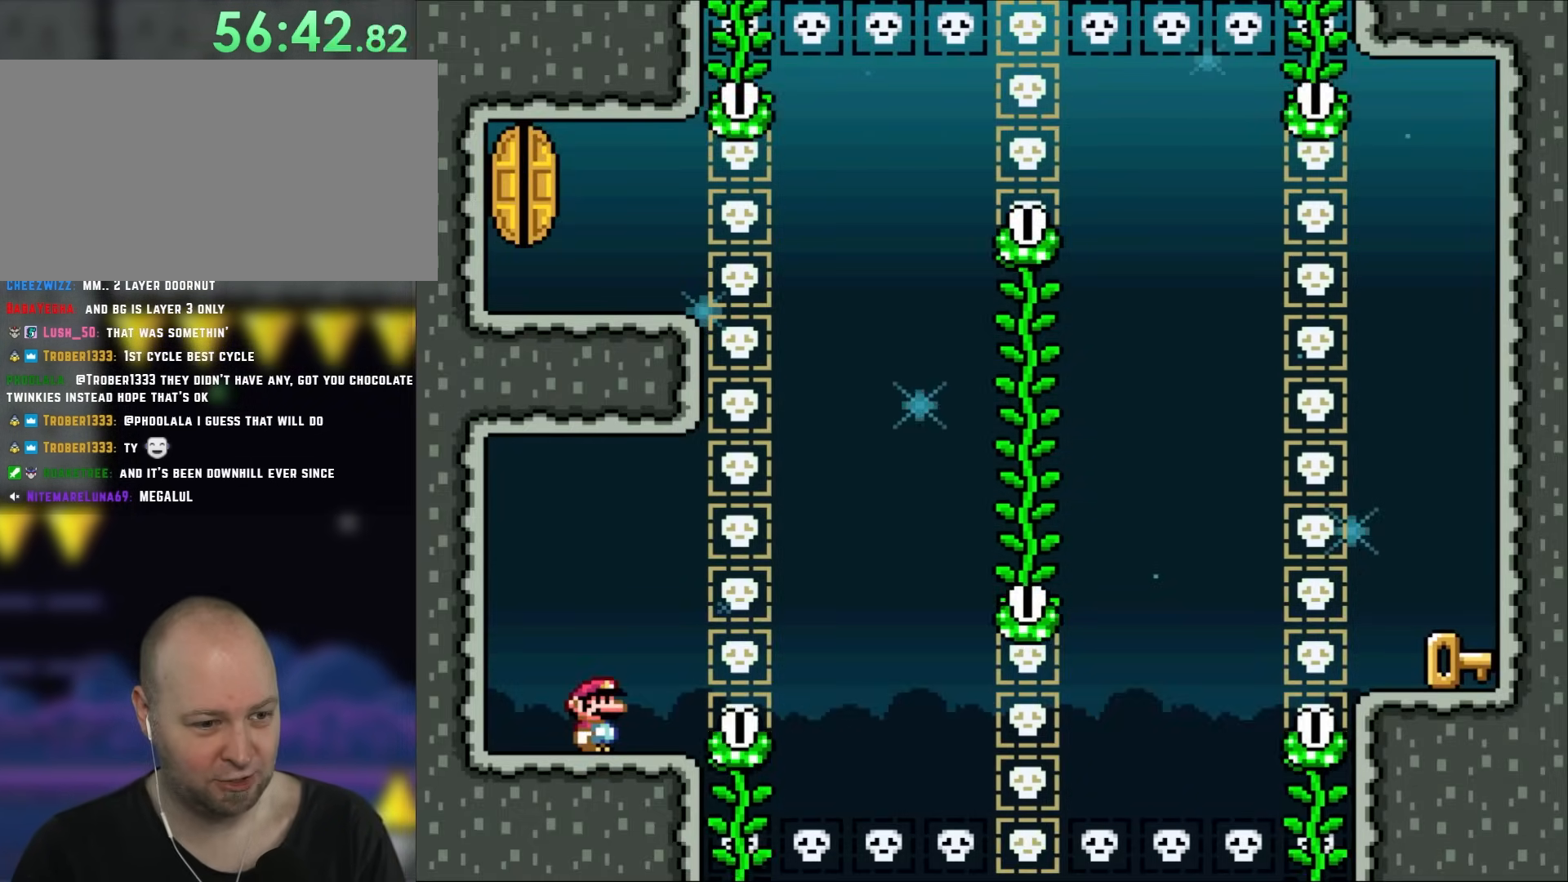
{"buttons": ["Y", "DPAD_RIGHT"], "events": [[483, "DPAD_RIGHT", "down"]]}
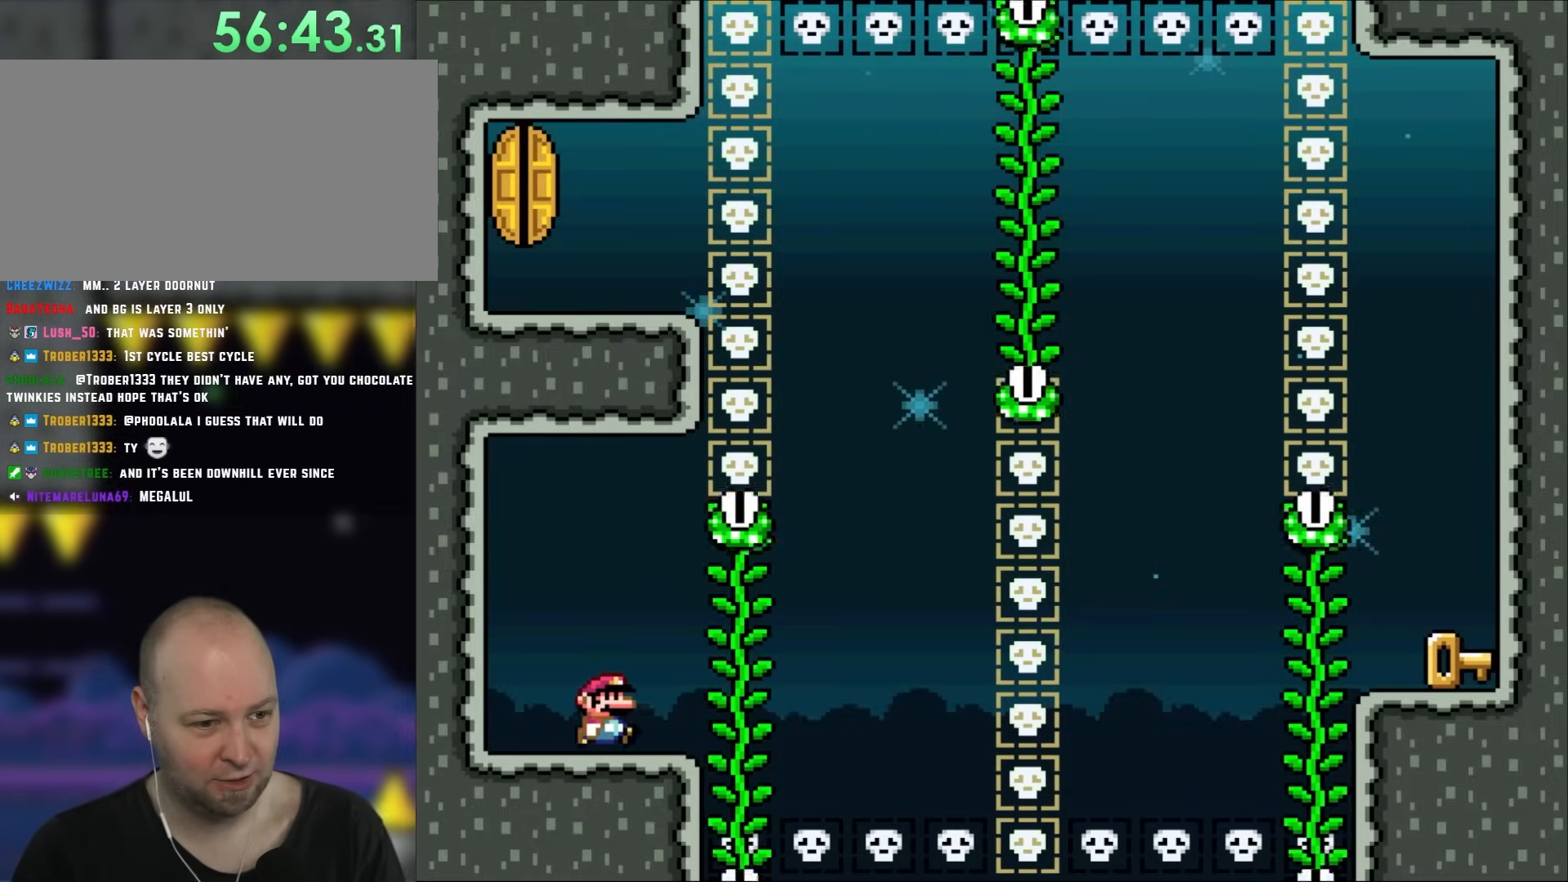
{"buttons": ["B", "Y", "DPAD_UP"], "events": [[150, "B", "down"], [250, "B", "up"], [317, "B", "down"], [483, "DPAD_RIGHT", "up"], [483, "DPAD_UP", "down"]]}
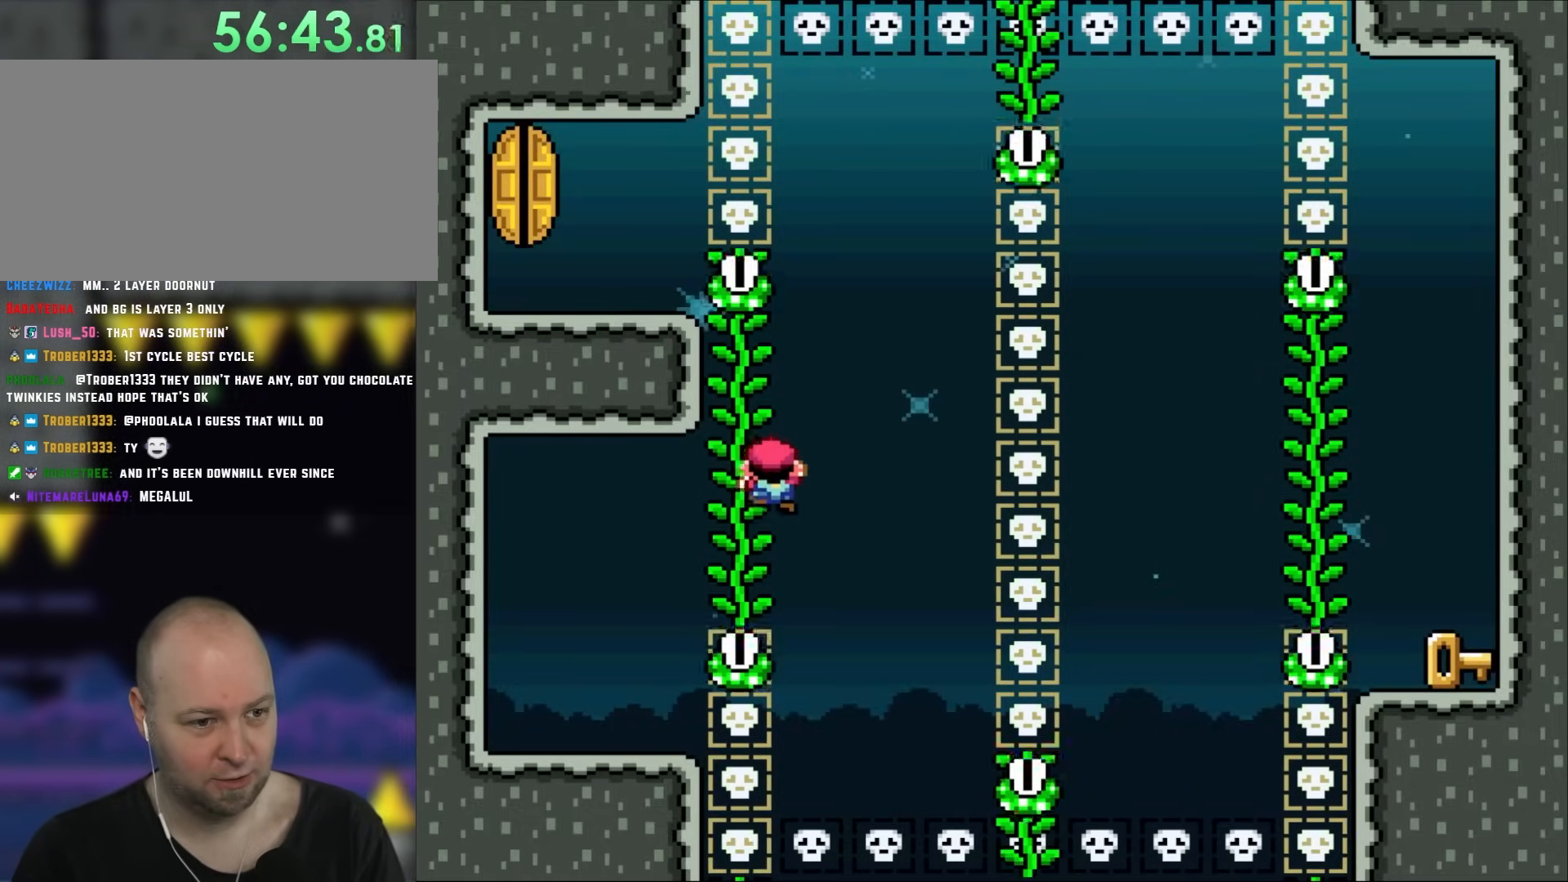
{"buttons": ["Y", "DPAD_UP"], "events": [[17, "B", "up"], [117, "DPAD_RIGHT", "down"], [117, "DPAD_UP", "up"], [183, "DPAD_RIGHT", "up"], [183, "DPAD_UP", "down"]]}
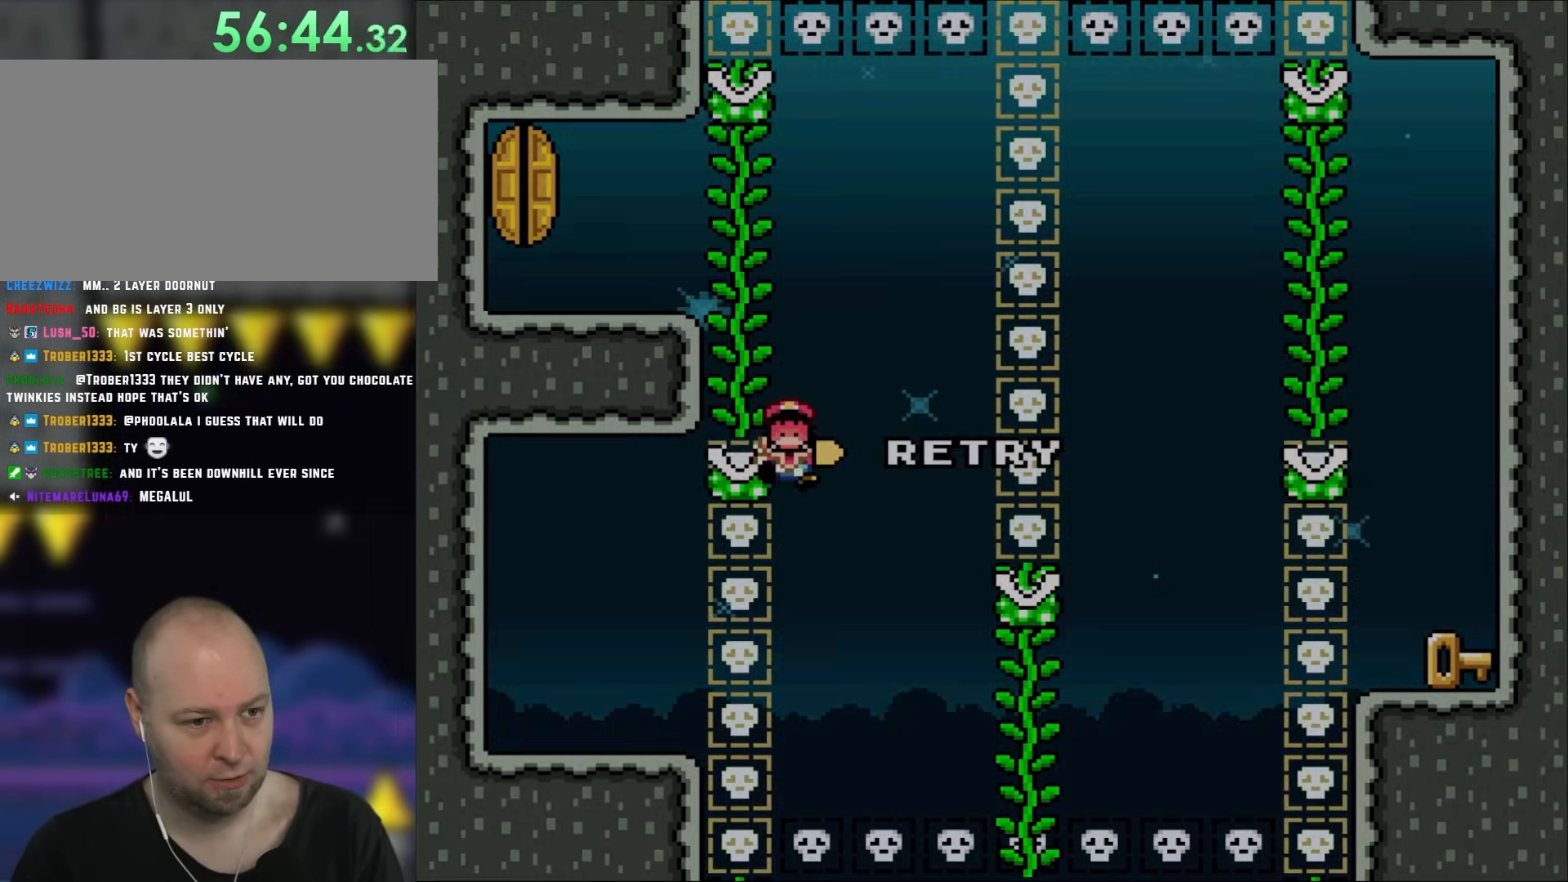
{"buttons": ["B", "Y"], "events": [[17, "B", "down"], [67, "DPAD_UP", "up"], [217, "DPAD_RIGHT", "down"], [350, "B", "up"], [383, "DPAD_RIGHT", "up"], [450, "B", "down"]]}
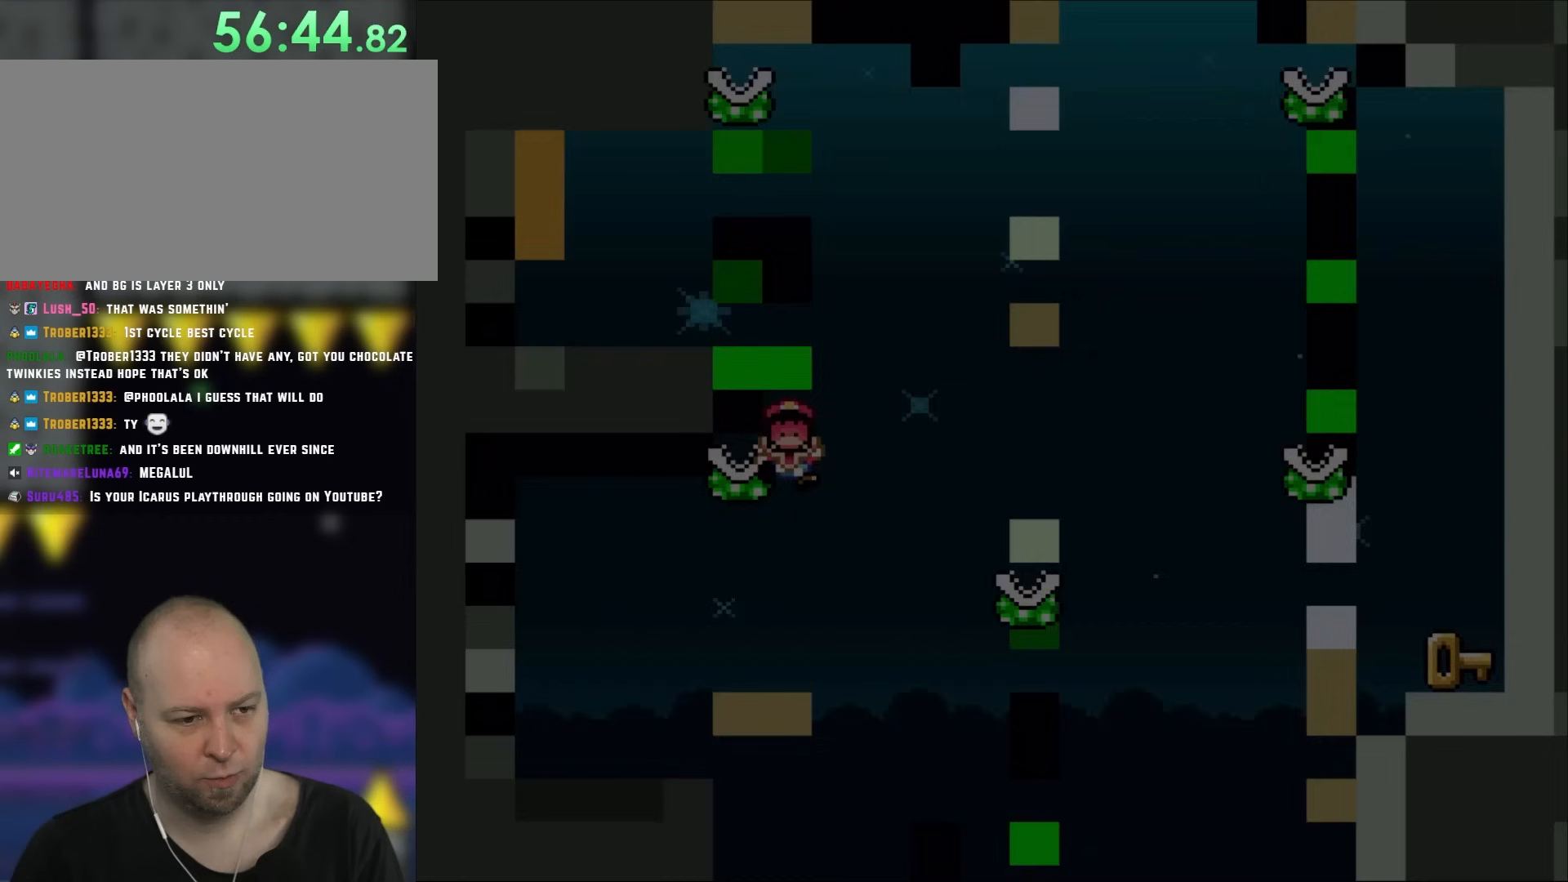
{"buttons": ["Y"], "events": [[200, "B", "up"]]}
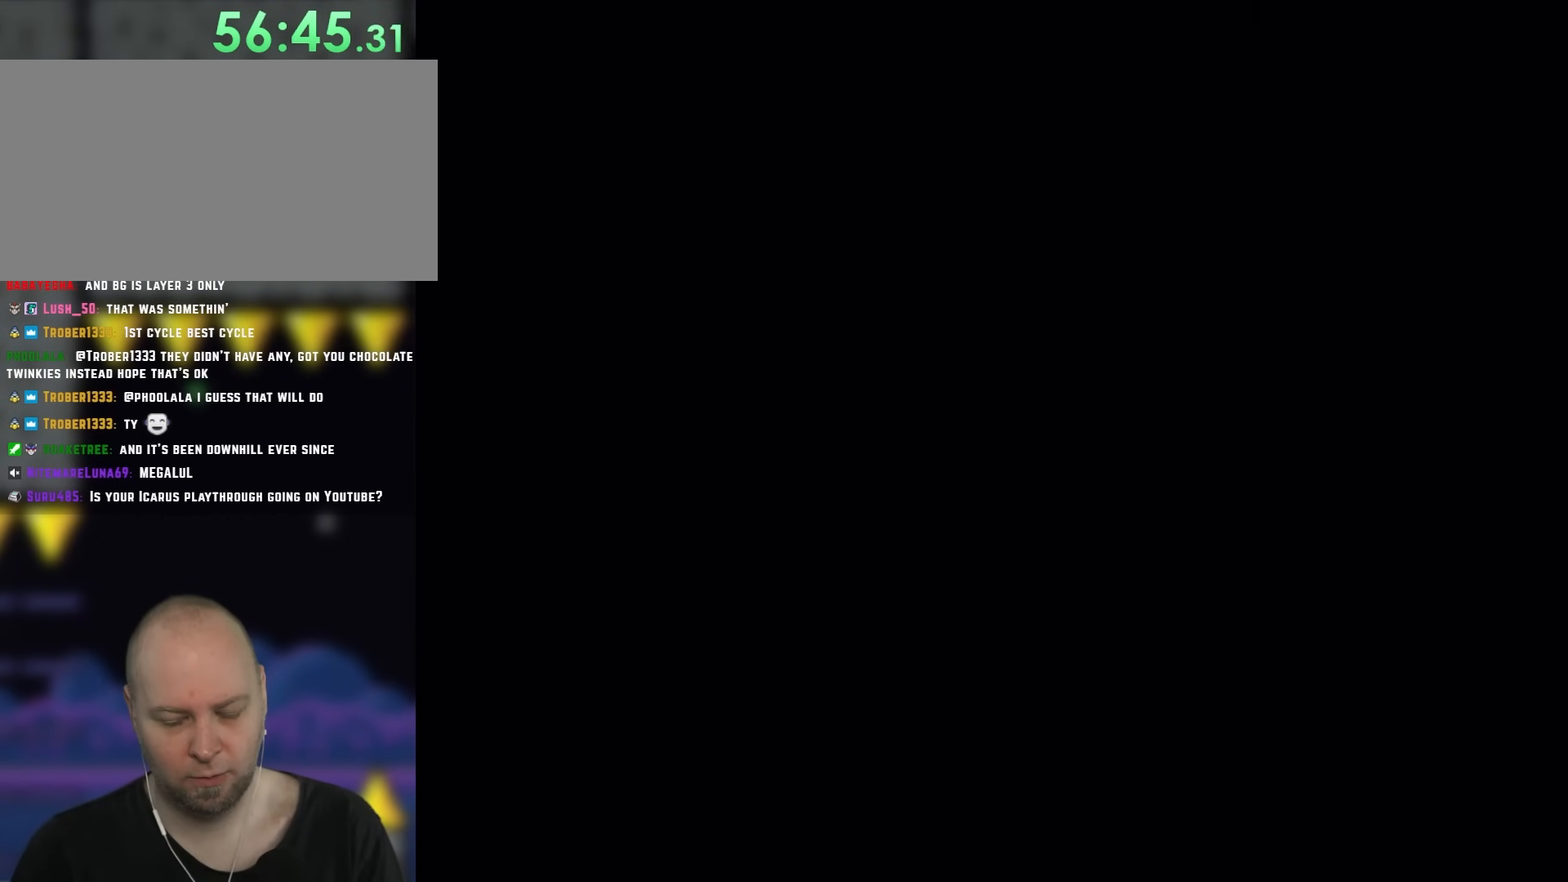
{"buttons": ["Y"], "events": []}
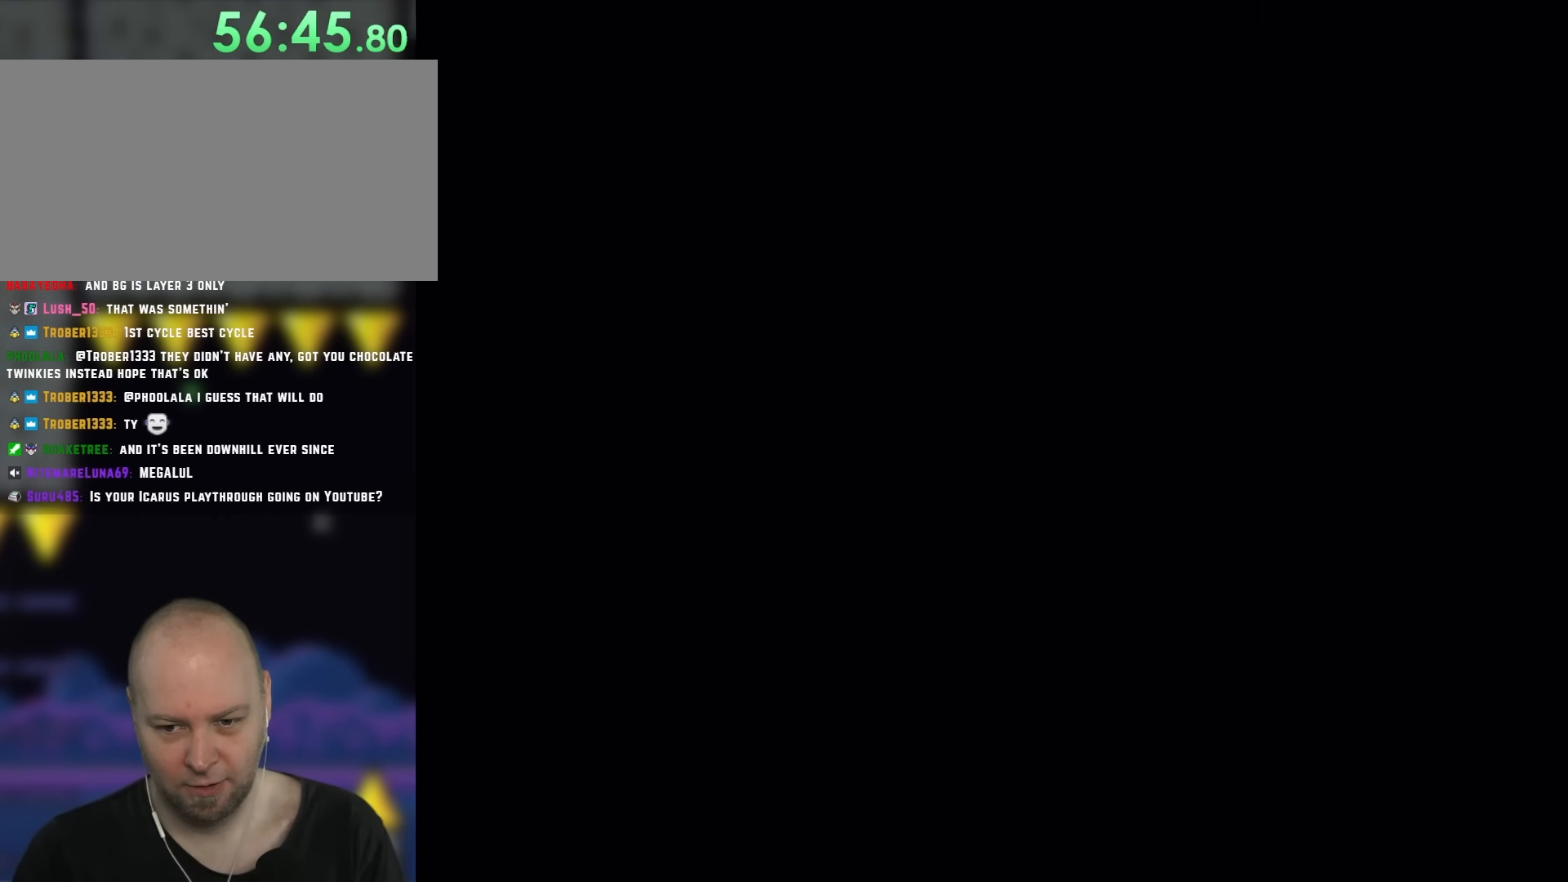
{"buttons": ["Y"], "events": []}
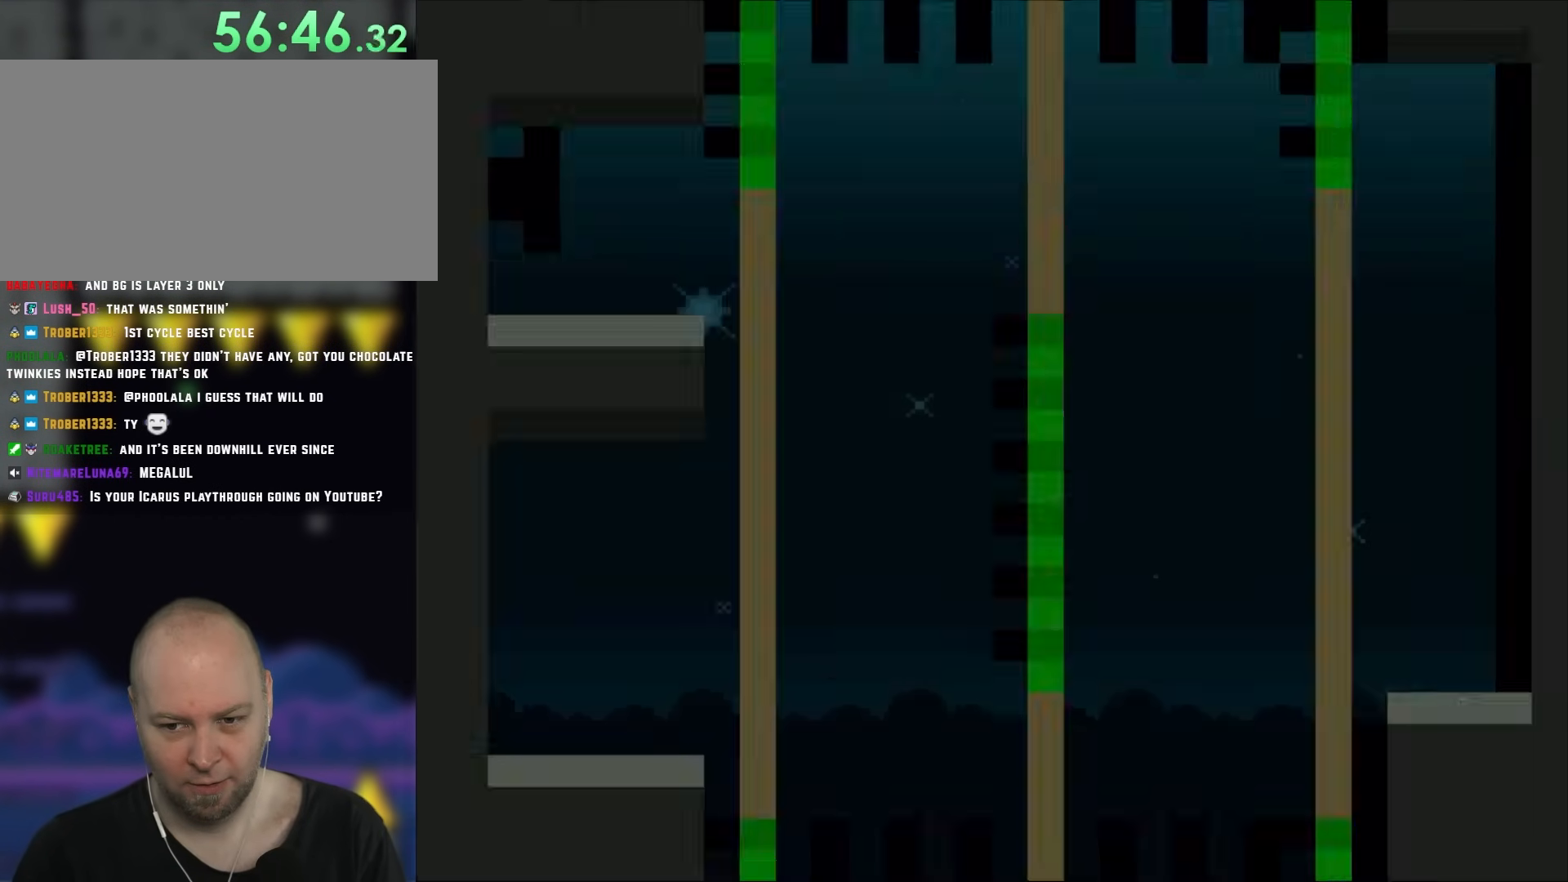
{"buttons": ["Y"], "events": []}
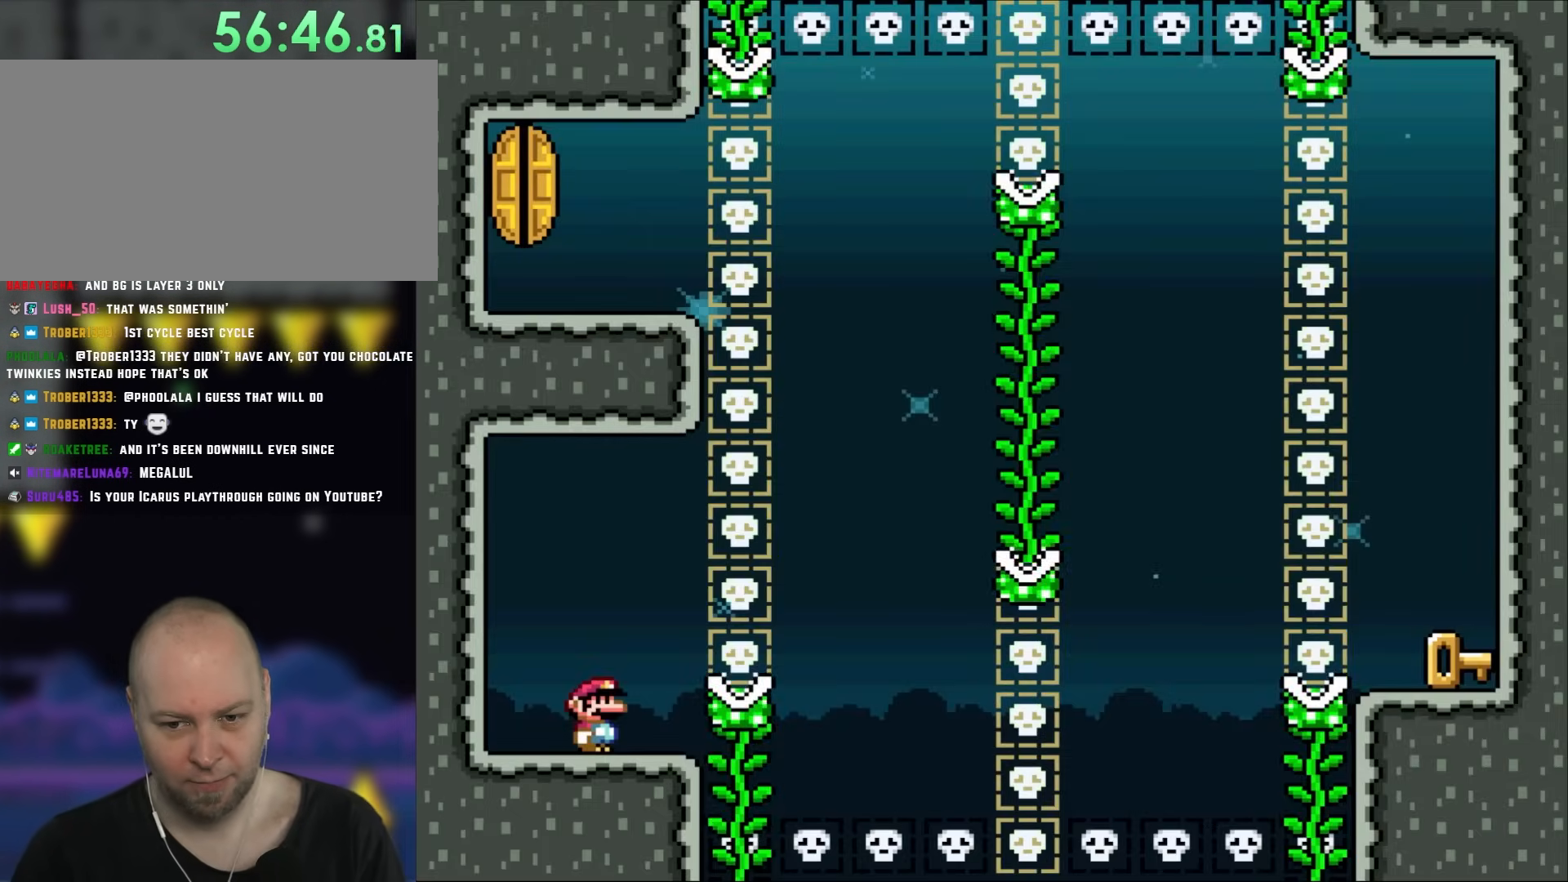
{"buttons": ["Y"], "events": []}
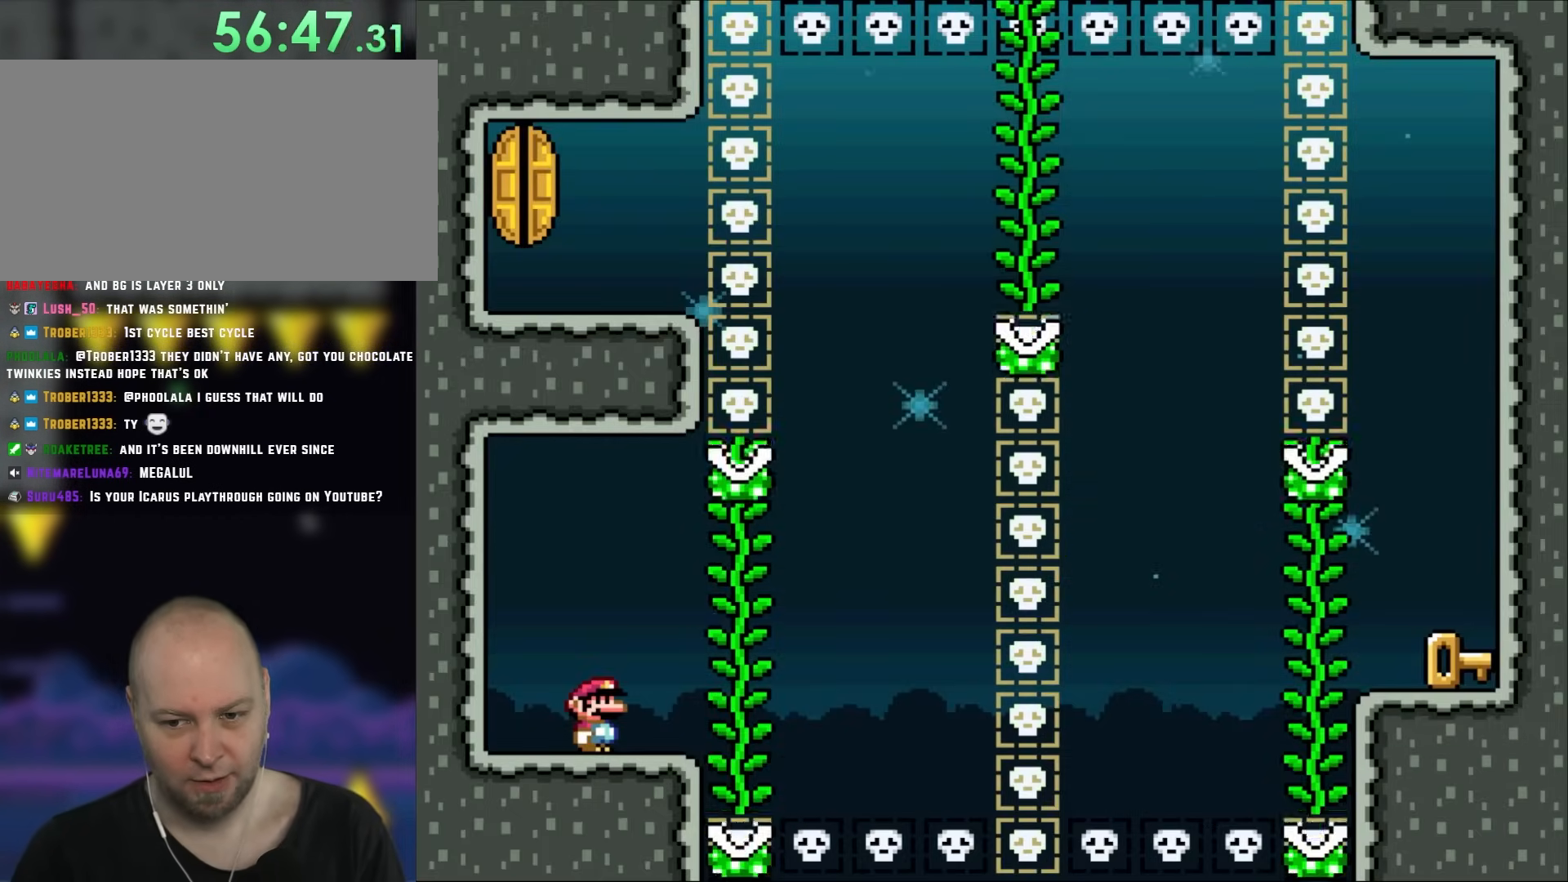
{"buttons": ["Y"], "events": []}
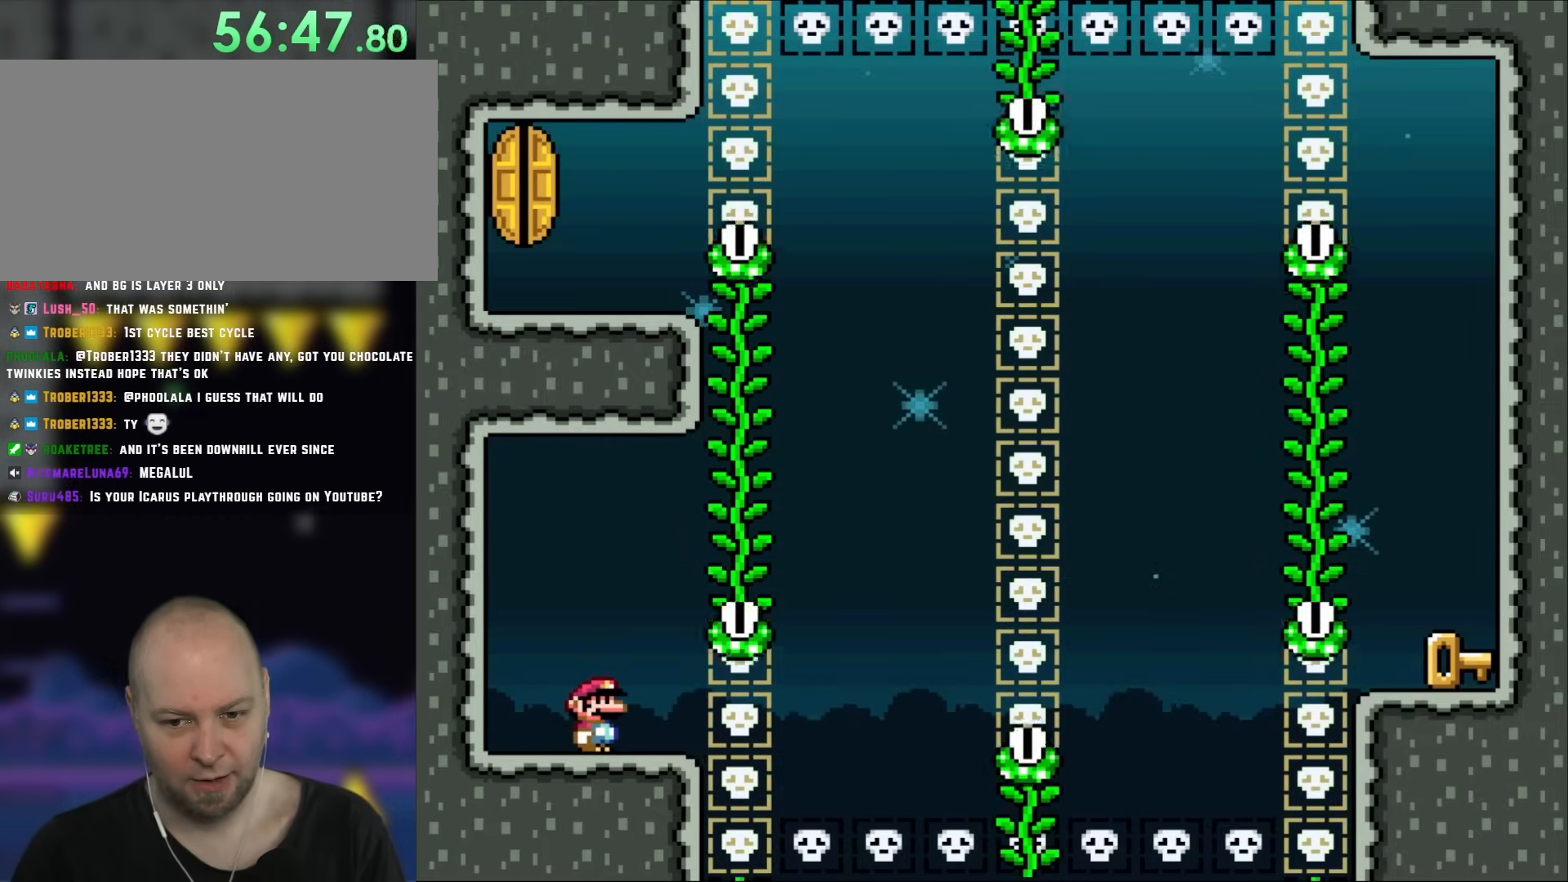
{"buttons": ["Y"], "events": []}
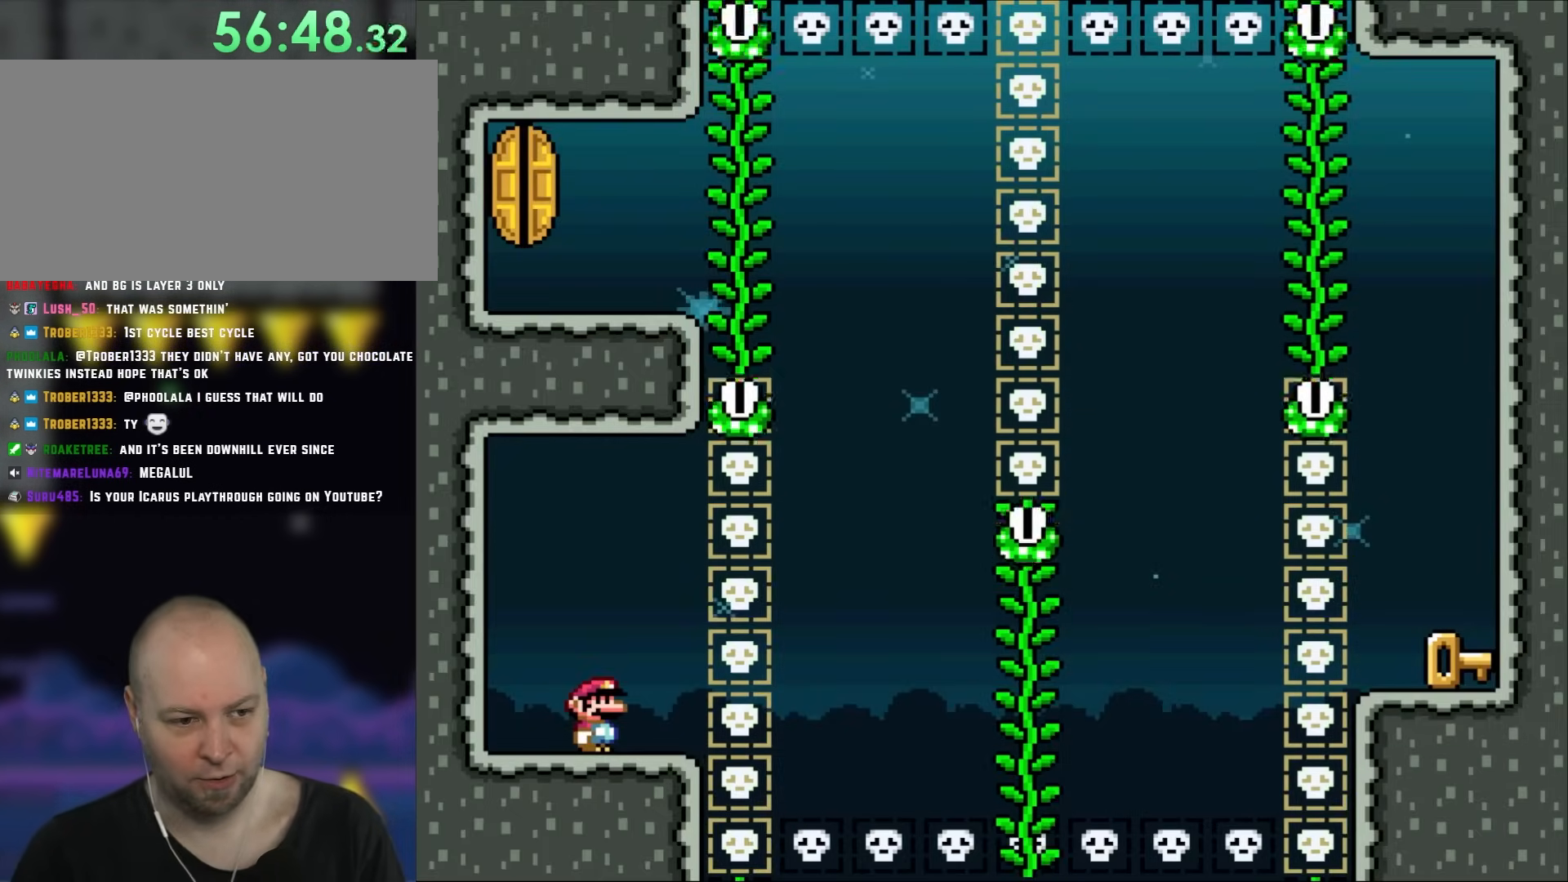
{"buttons": ["Y"], "events": []}
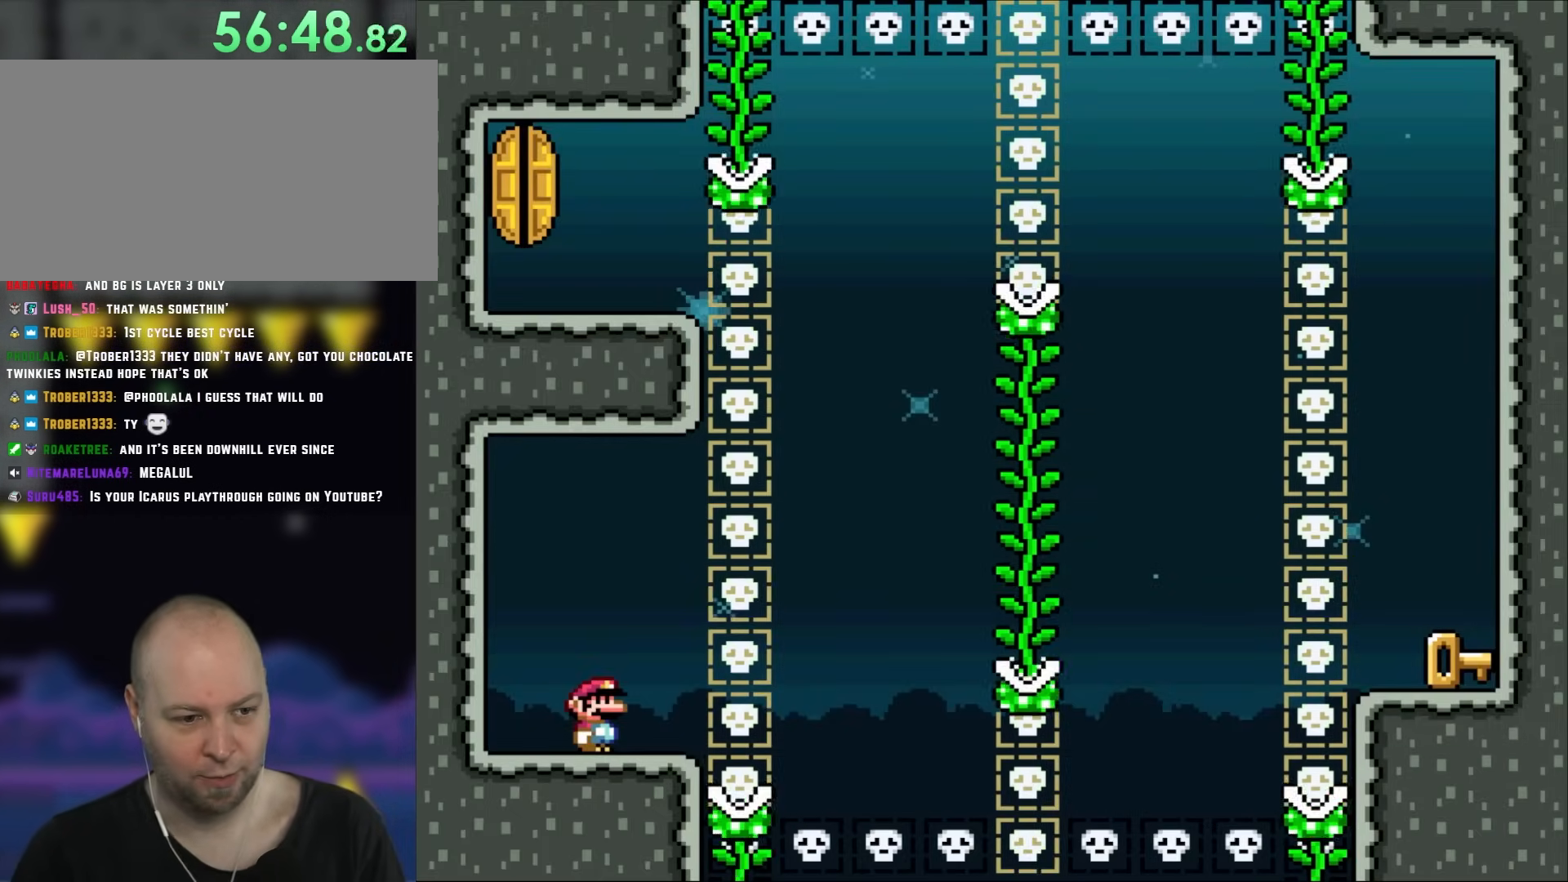
{"buttons": ["Y"], "events": []}
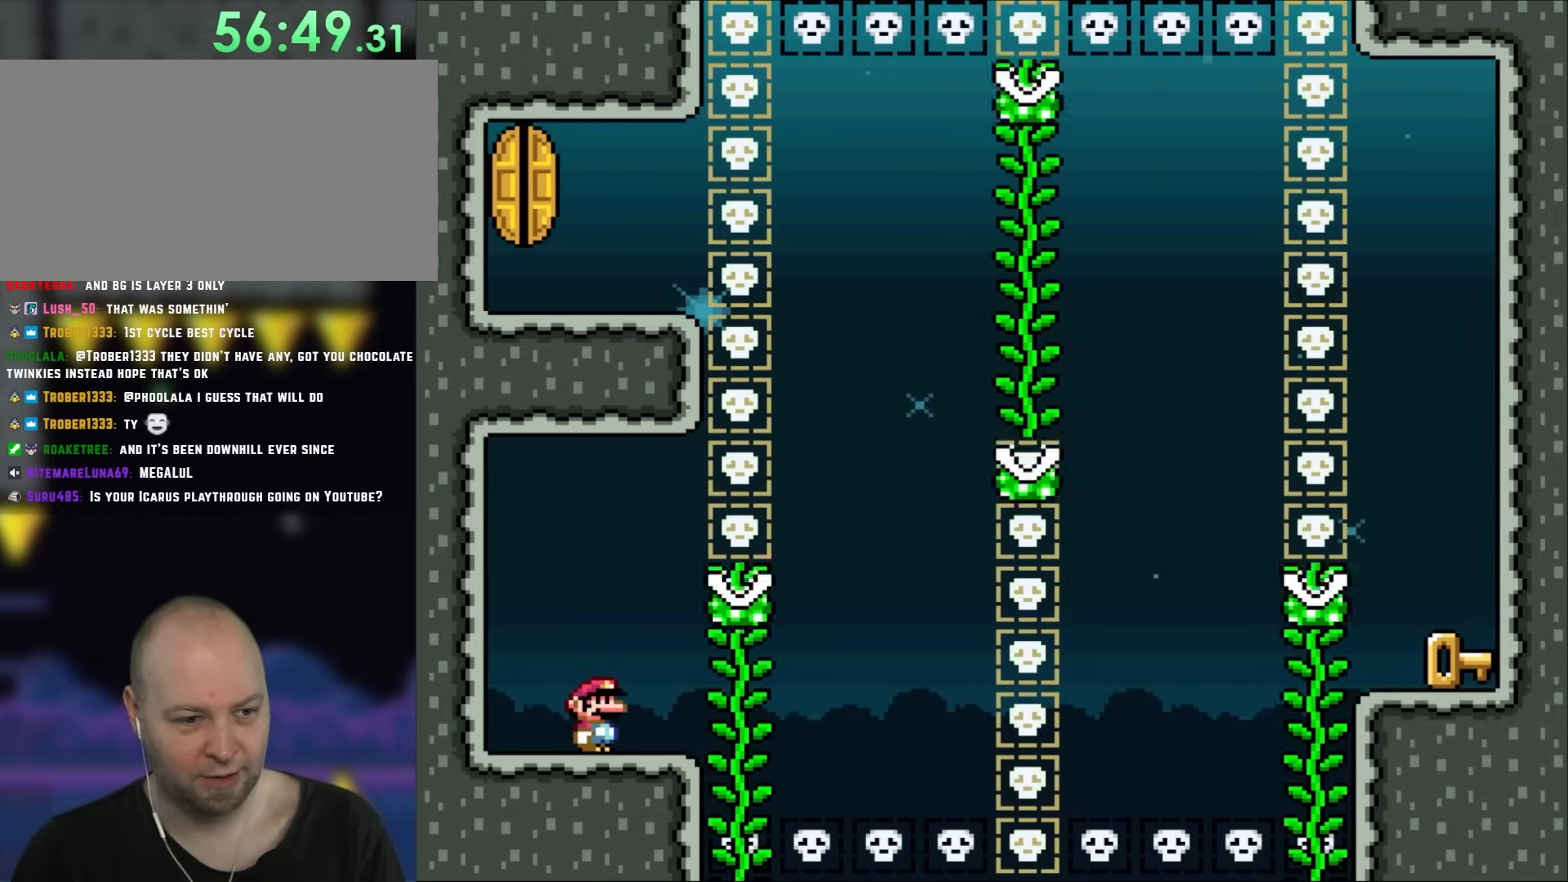
{"buttons": ["B", "Y", "DPAD_RIGHT"], "events": [[183, "DPAD_RIGHT", "down"], [317, "B", "down"], [417, "B", "up"], [483, "B", "down"]]}
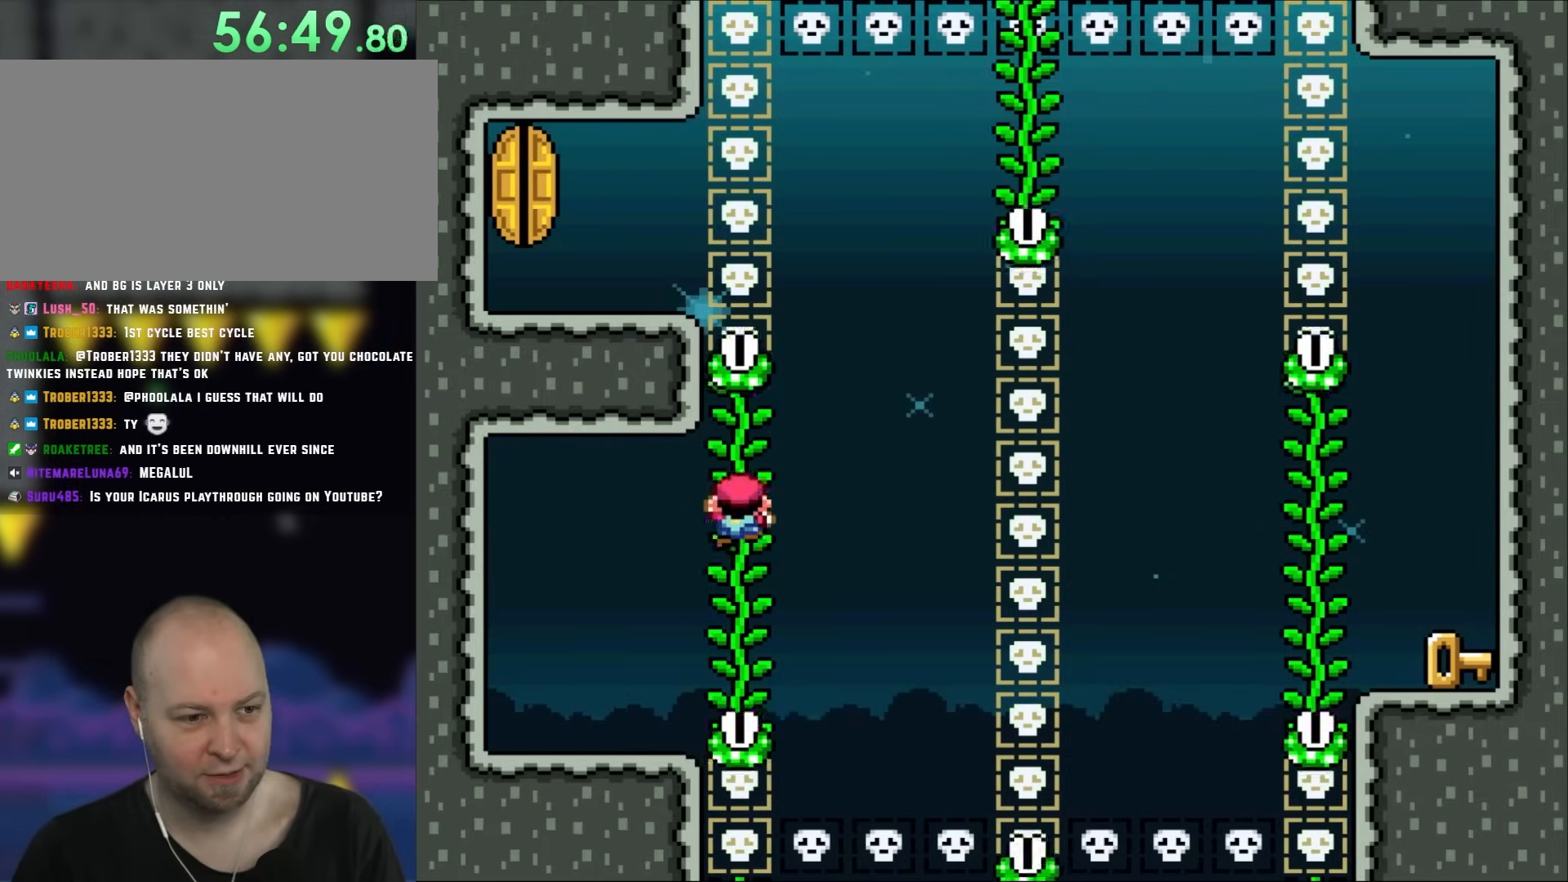
{"buttons": ["B", "Y", "DPAD_RIGHT"], "events": [[117, "B", "up"], [117, "DPAD_RIGHT", "up"], [117, "DPAD_UP", "down"], [283, "DPAD_UP", "up"], [417, "DPAD_RIGHT", "down"], [483, "B", "down"]]}